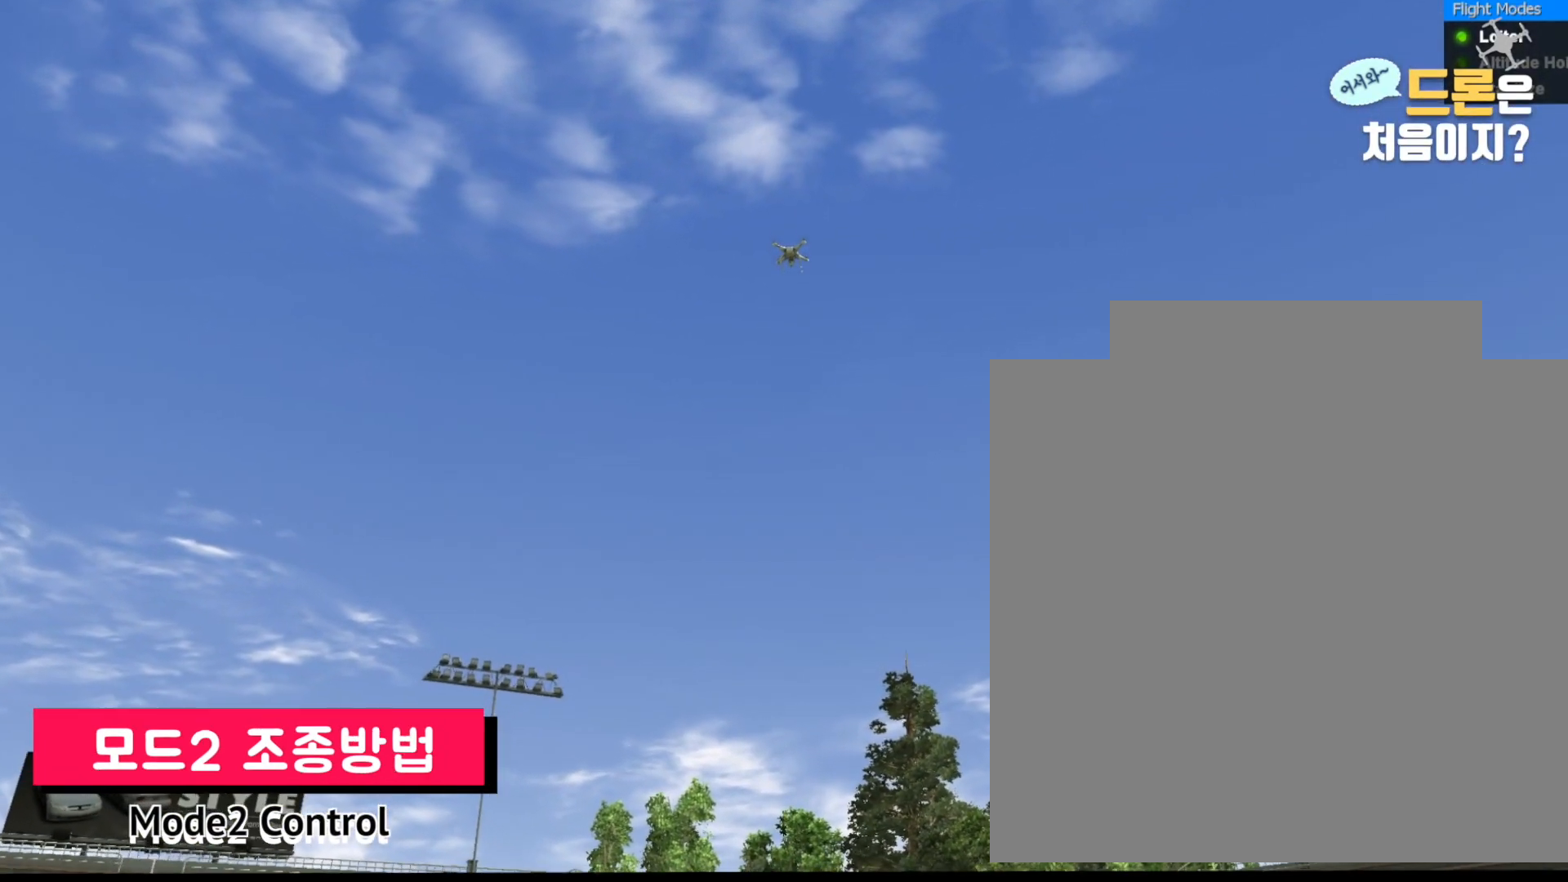
Gameplay with a controller; each line is a JSON object with the inputs held at the frame after it. "events" lists button and stick changes between this image and that frame as [ms after this image, input, new state], when the widget could be followed in between. Not read: A B DPAD_DOWN DPAD_LEFT DPAD_RIGHT DPAD_UP L1 L2 L3 R1 R2 R3 SELECT START X Y.
{"buttons": [], "left_stick": "down", "right_stick": "center", "events": []}
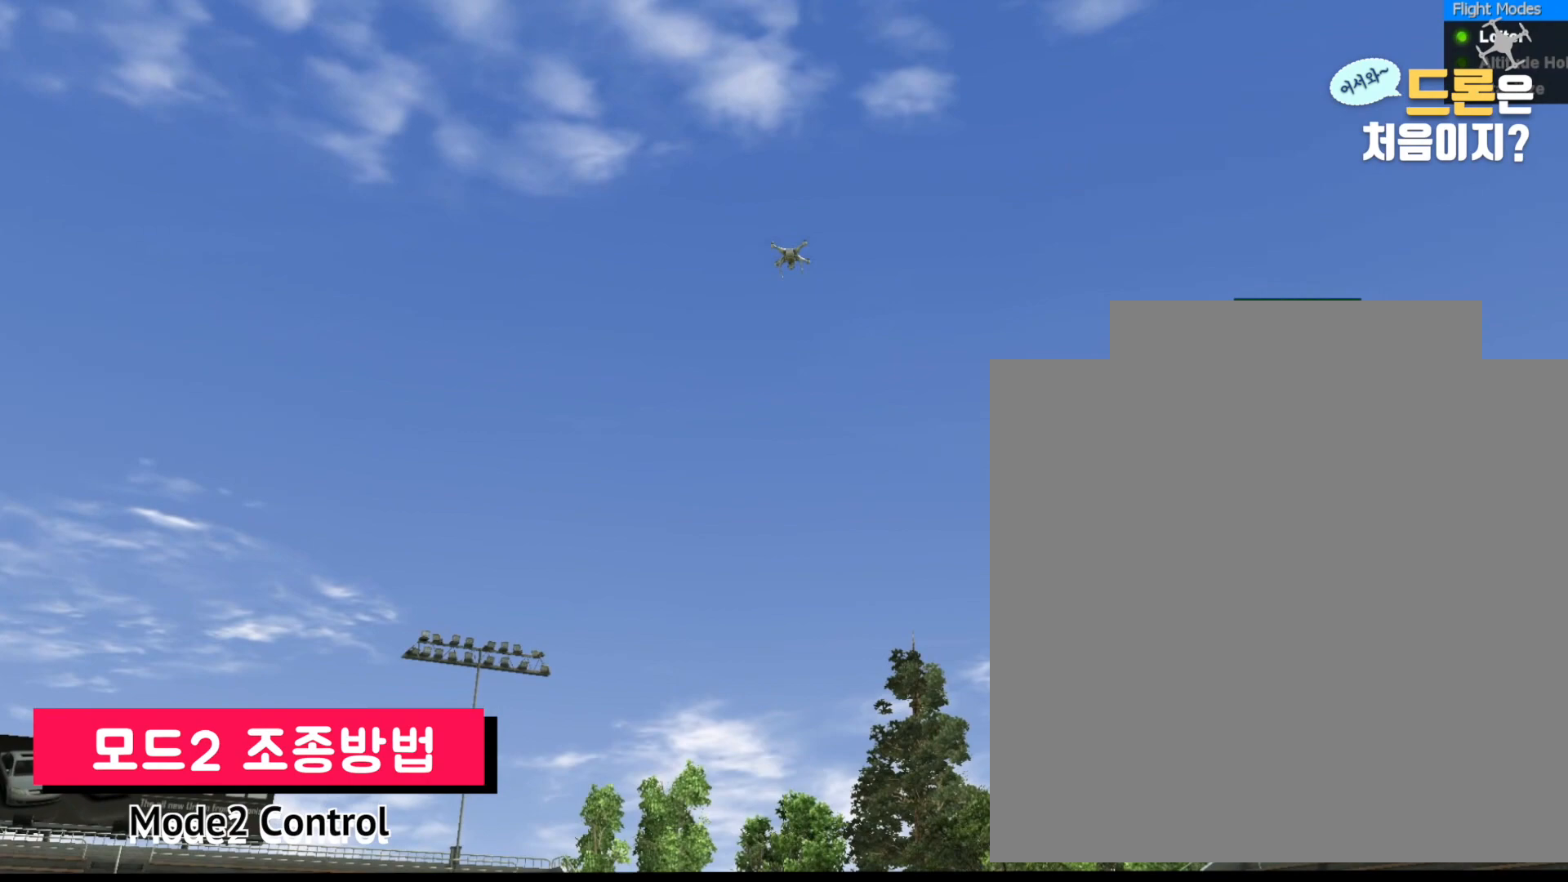
{"buttons": [], "left_stick": "down", "right_stick": "center", "events": []}
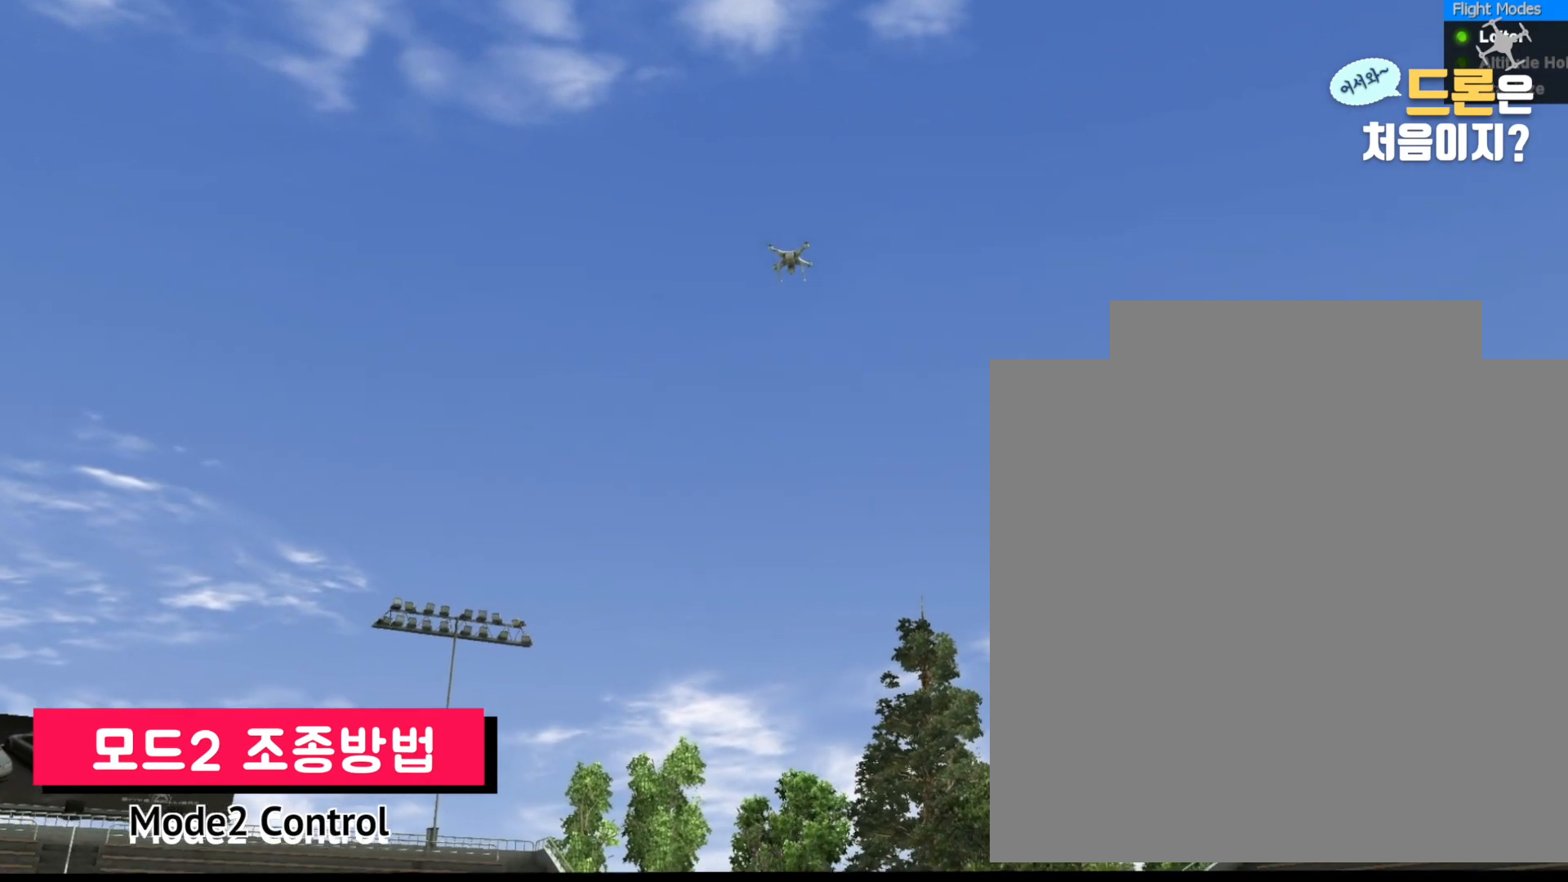
{"buttons": [], "left_stick": "down", "right_stick": "center", "events": []}
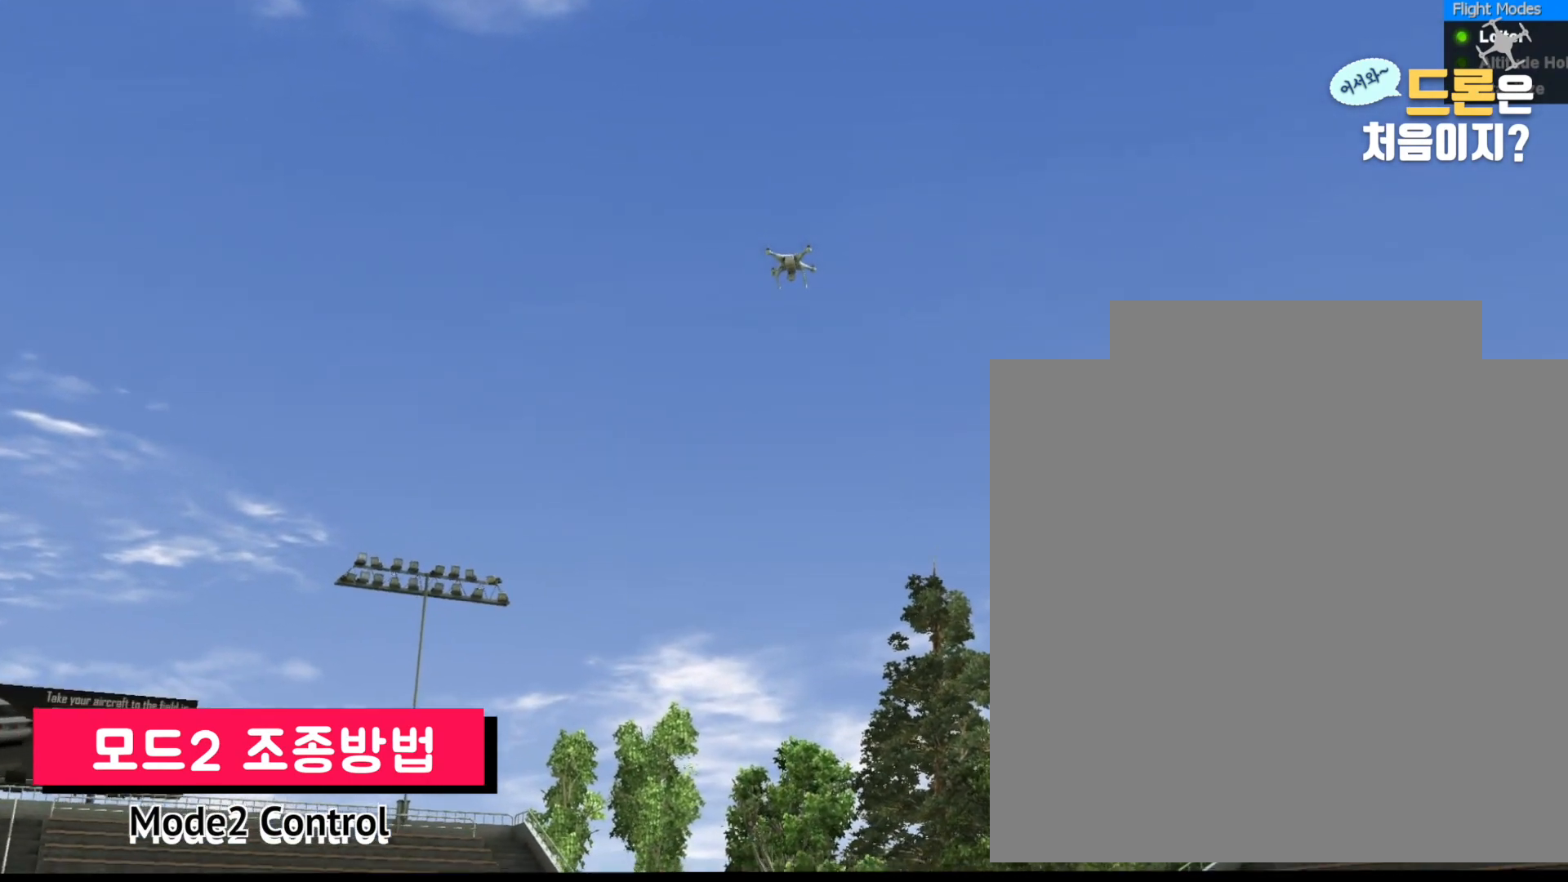
{"buttons": [], "left_stick": "down", "right_stick": "center", "events": []}
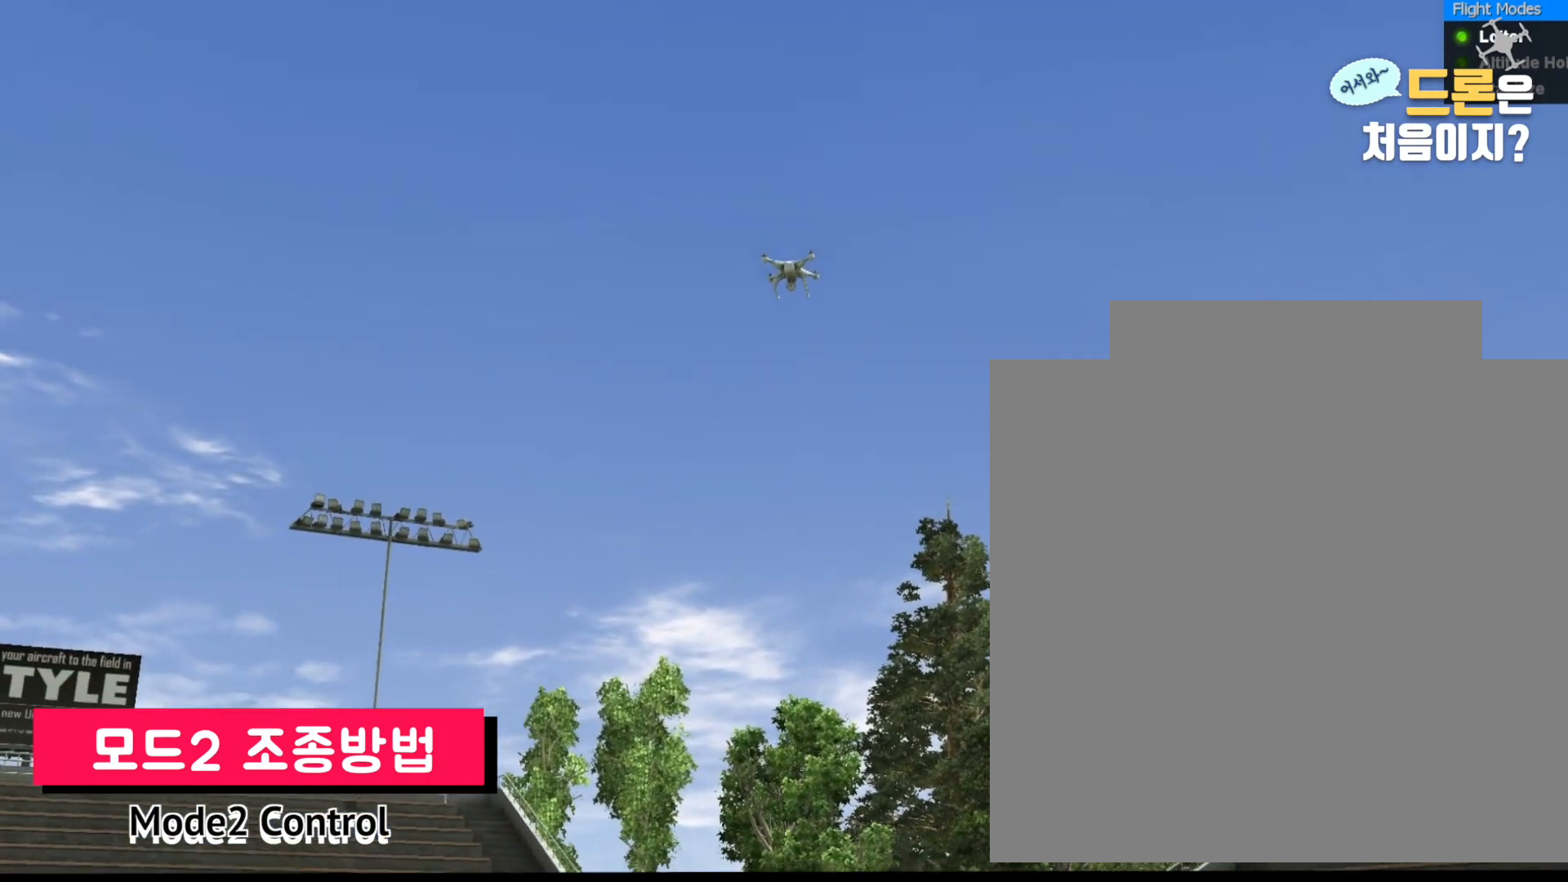
{"buttons": [], "left_stick": "down", "right_stick": "center", "events": []}
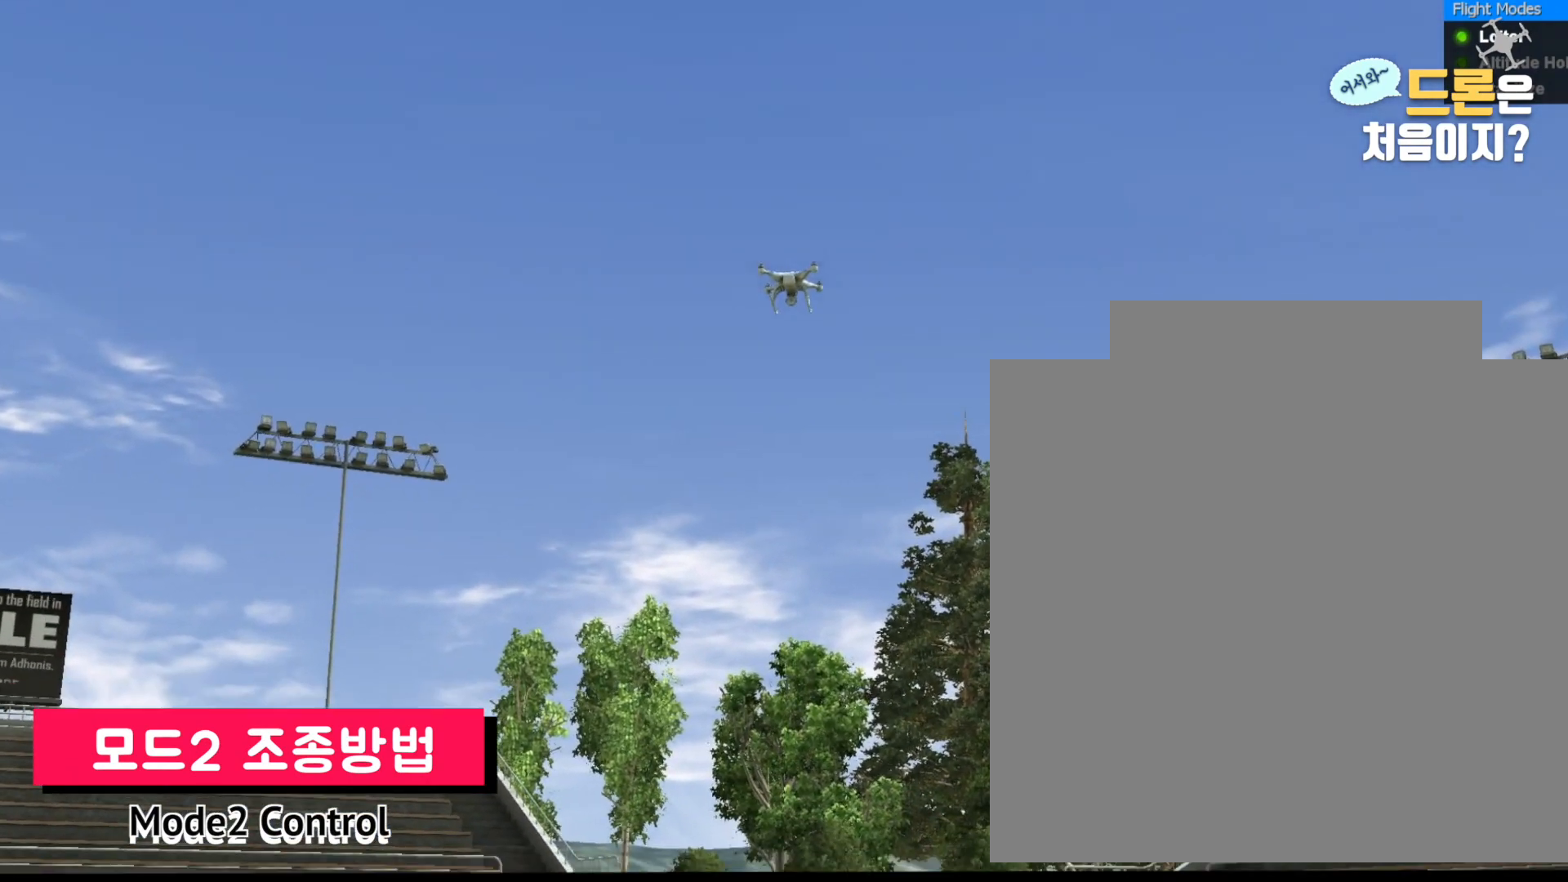
{"buttons": [], "left_stick": "down", "right_stick": "center", "events": []}
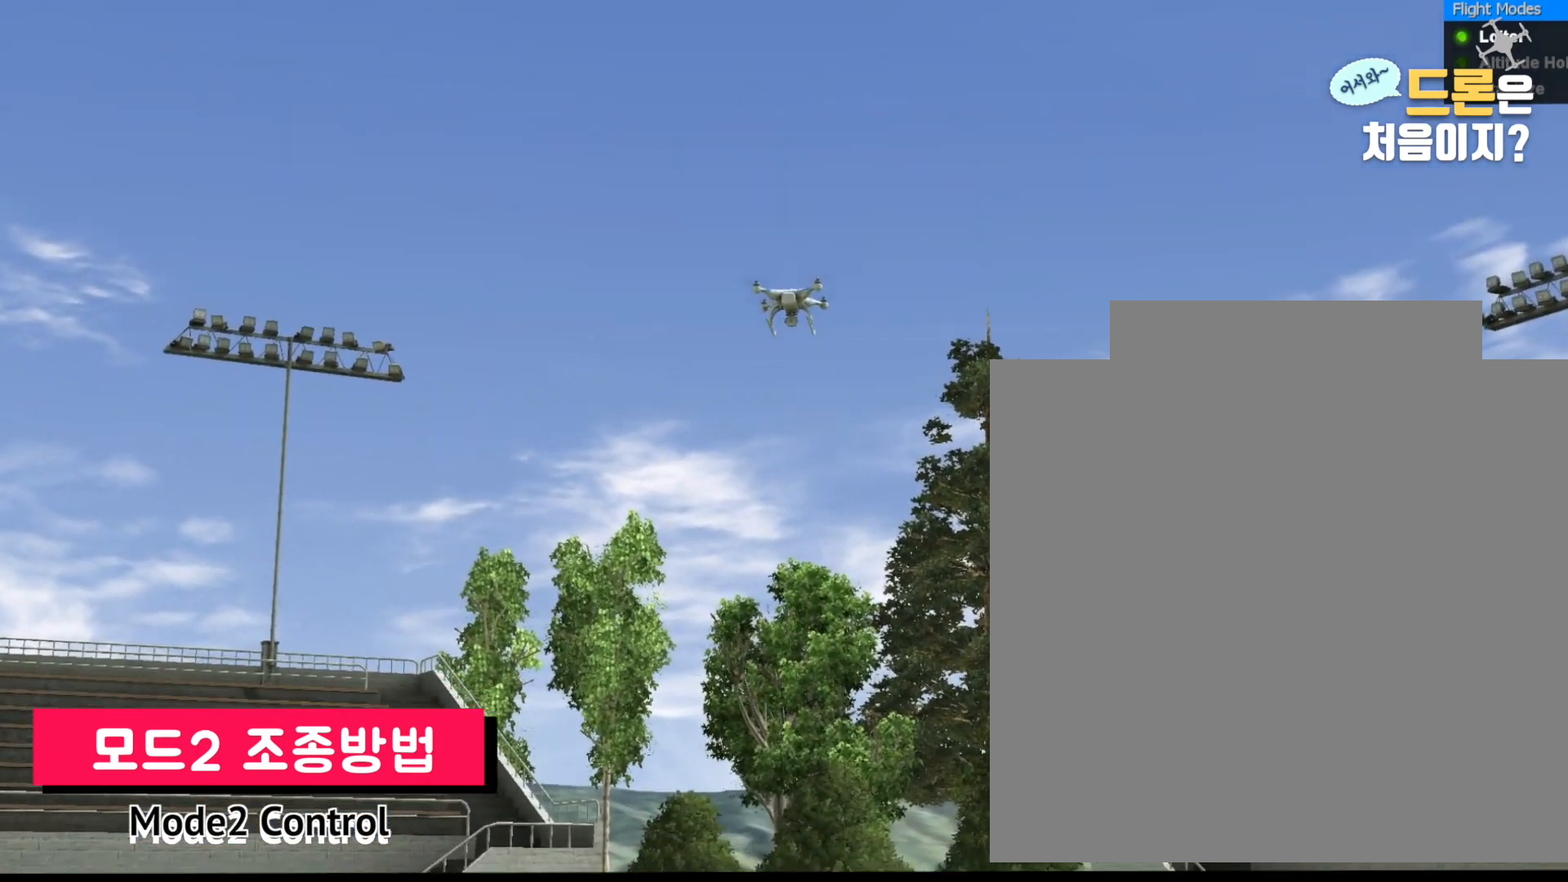
{"buttons": [], "left_stick": "down", "right_stick": "center", "events": []}
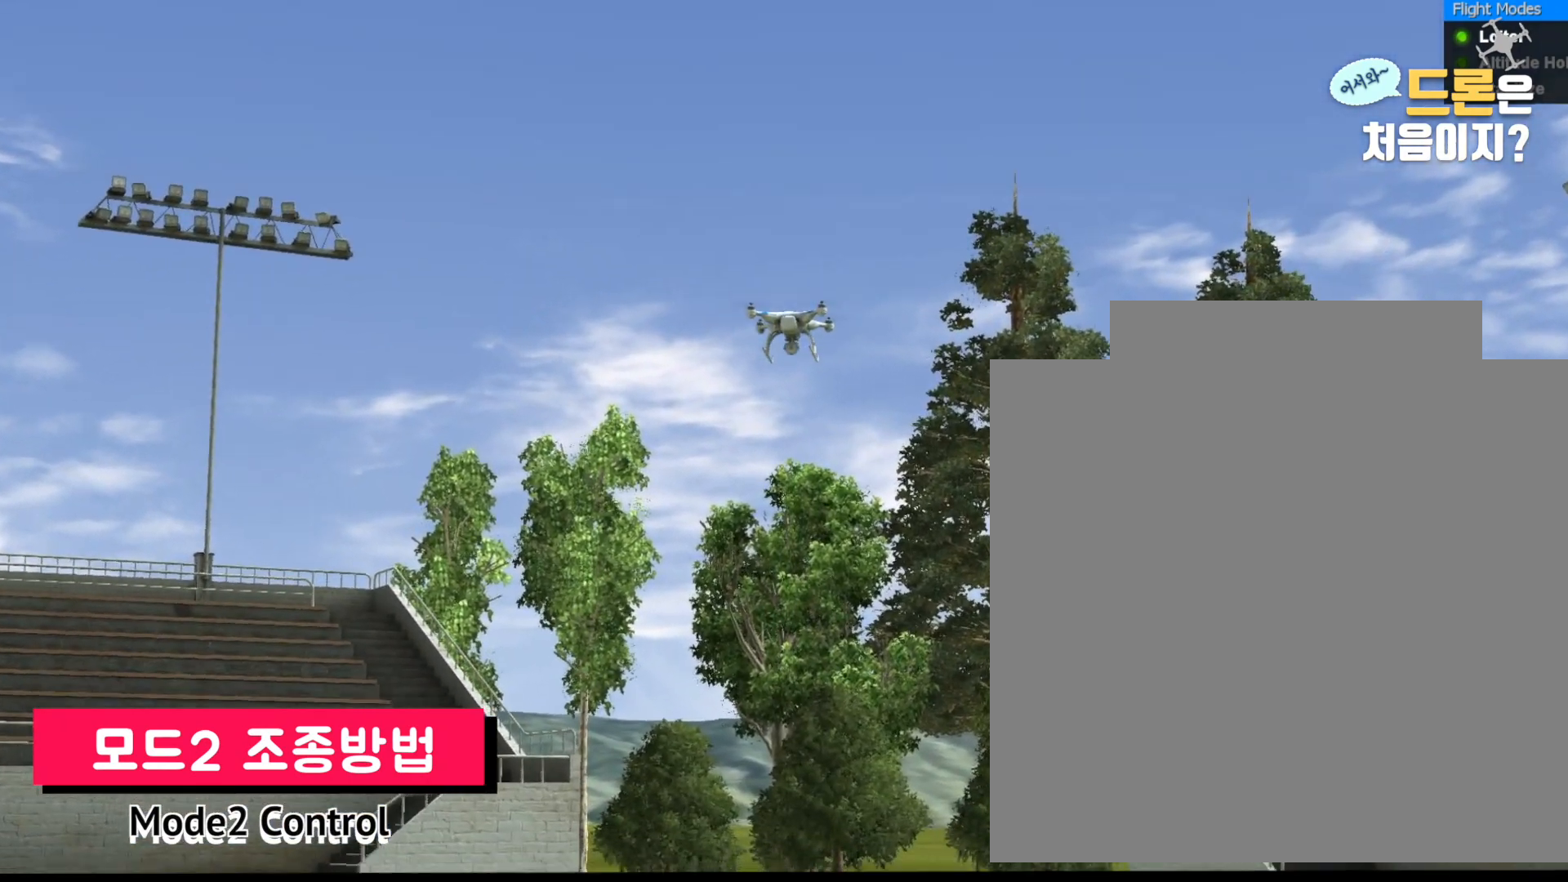
{"buttons": [], "left_stick": "down", "right_stick": "center", "events": []}
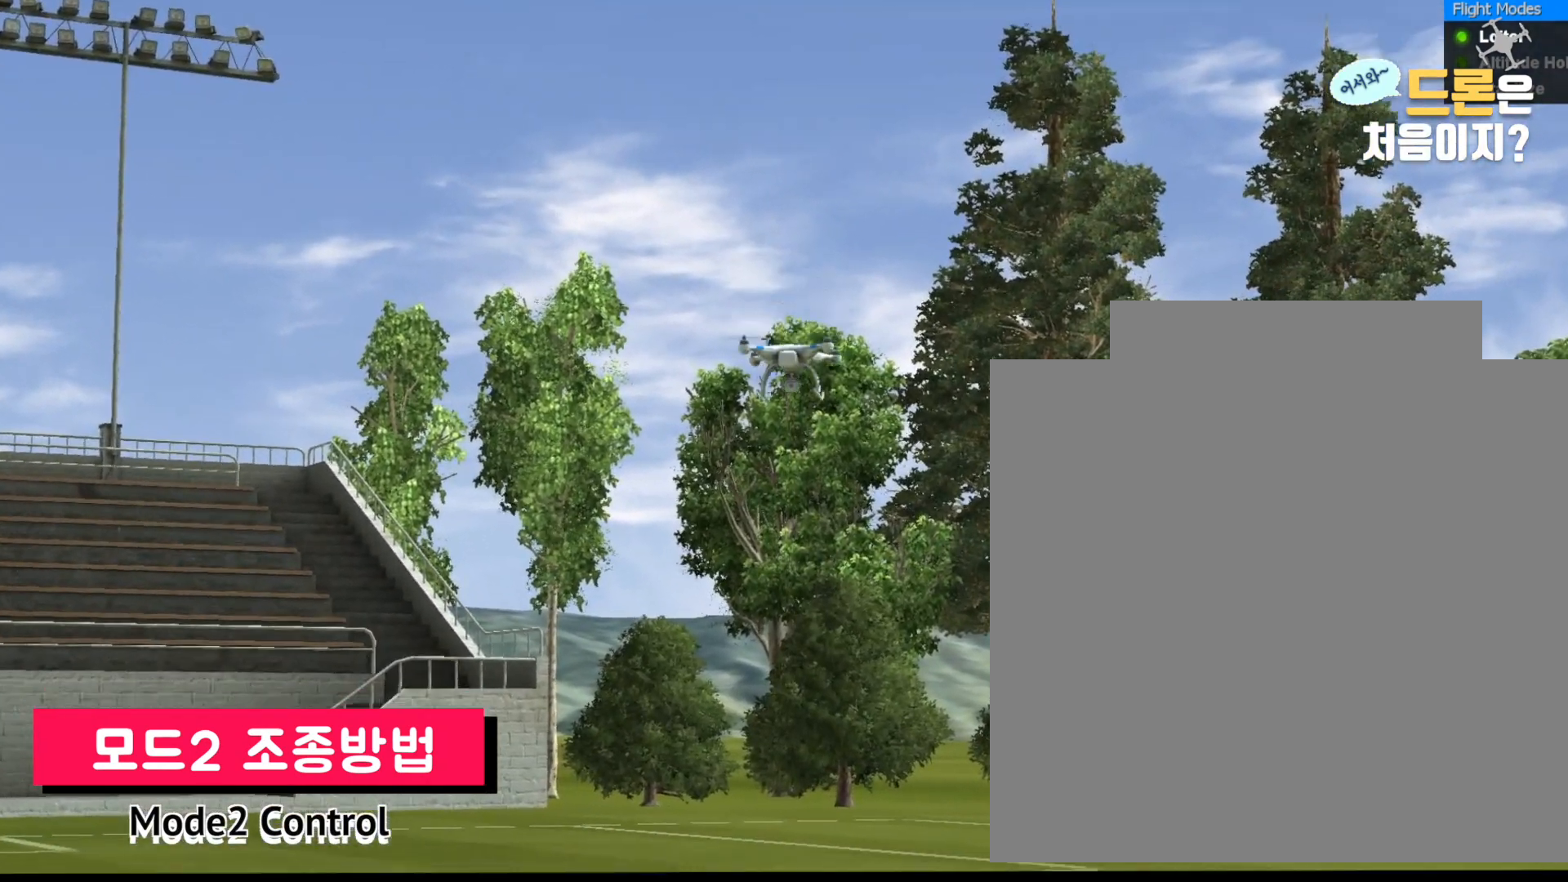
{"buttons": [], "left_stick": "down", "right_stick": "center", "events": []}
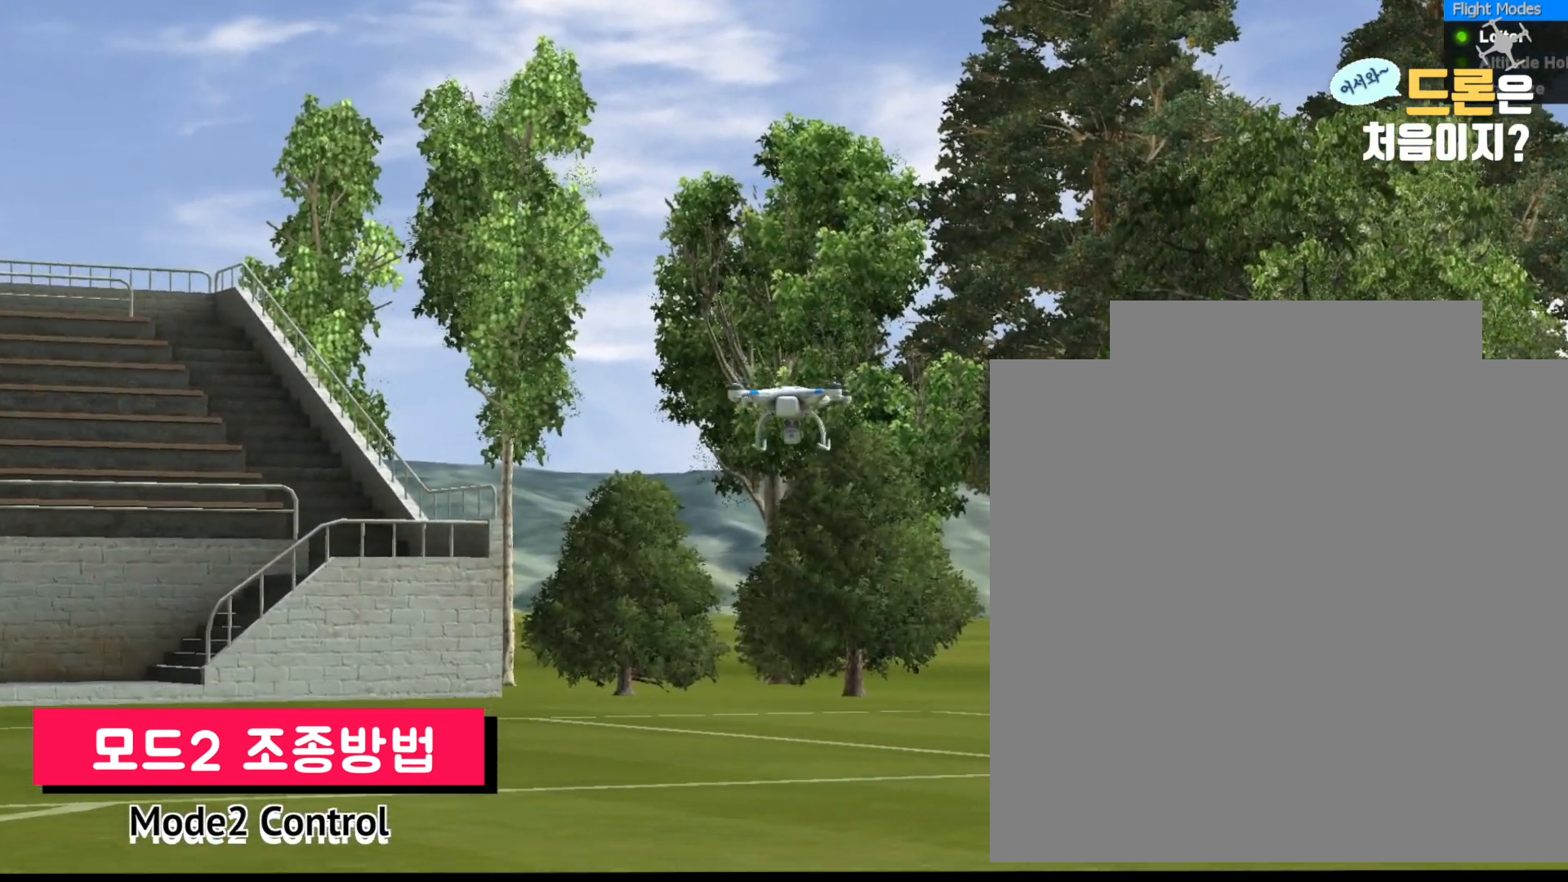
{"buttons": [], "left_stick": "down", "right_stick": "center", "events": []}
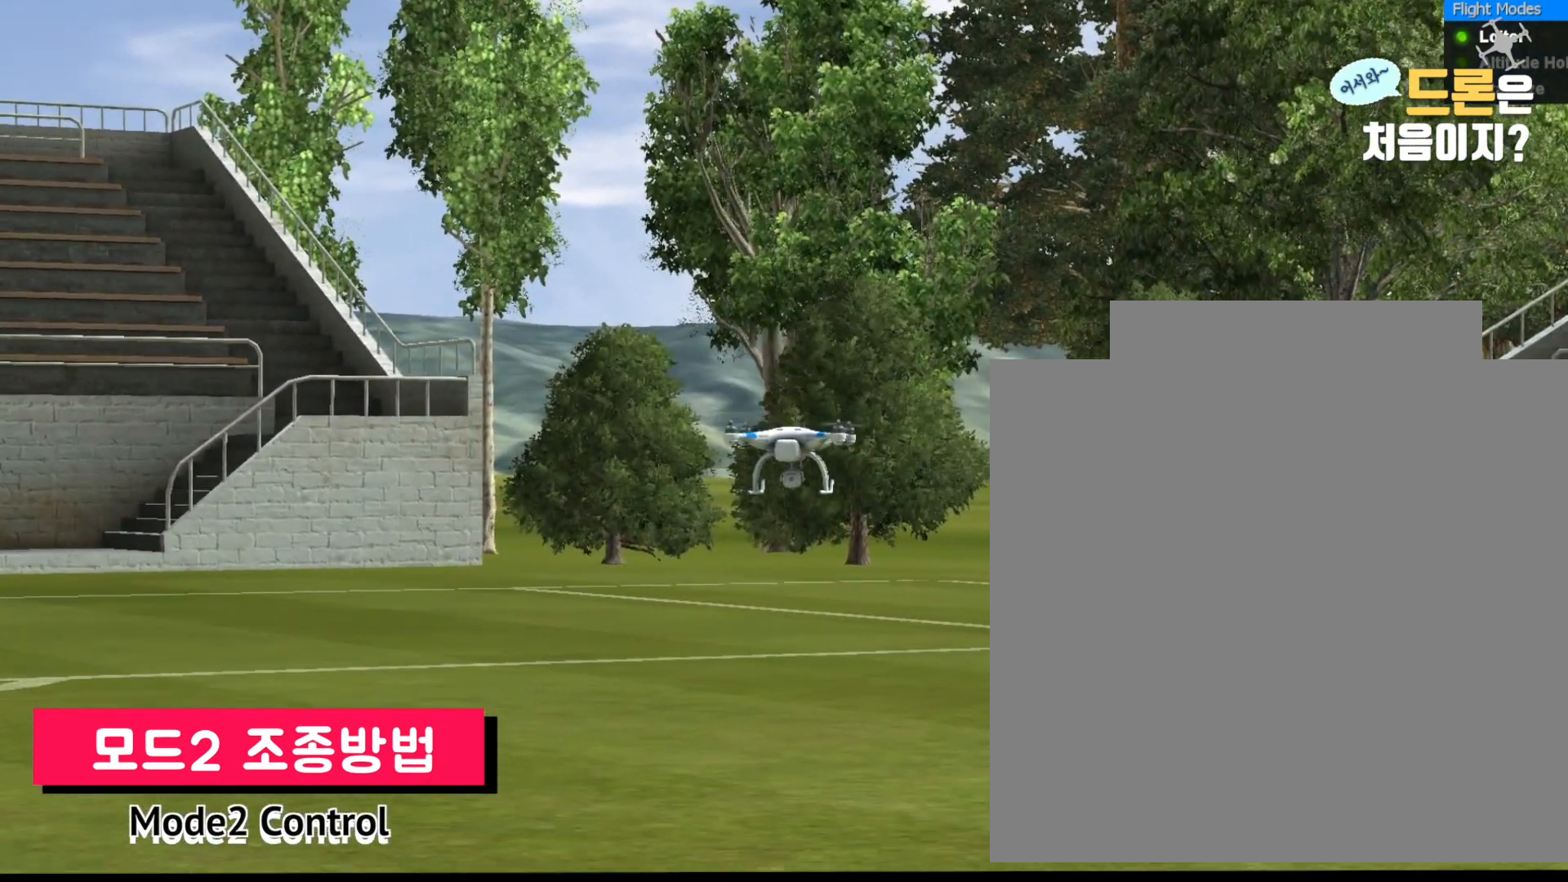
{"buttons": [], "left_stick": "down", "right_stick": "center", "events": []}
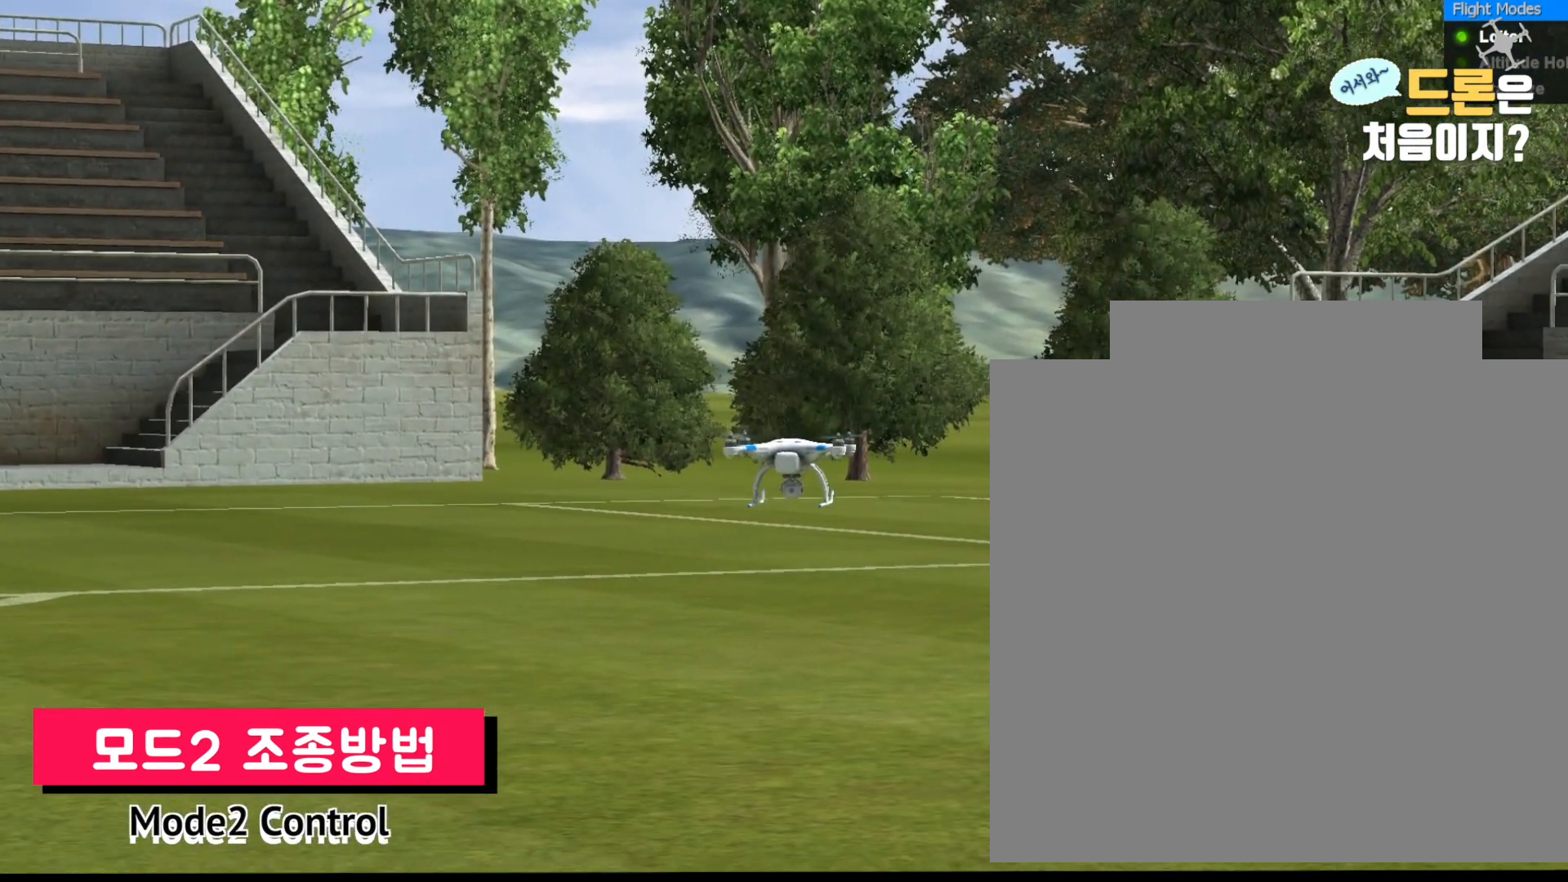
{"buttons": [], "left_stick": "center", "right_stick": "center", "events": [[67, "left_stick", "center"]]}
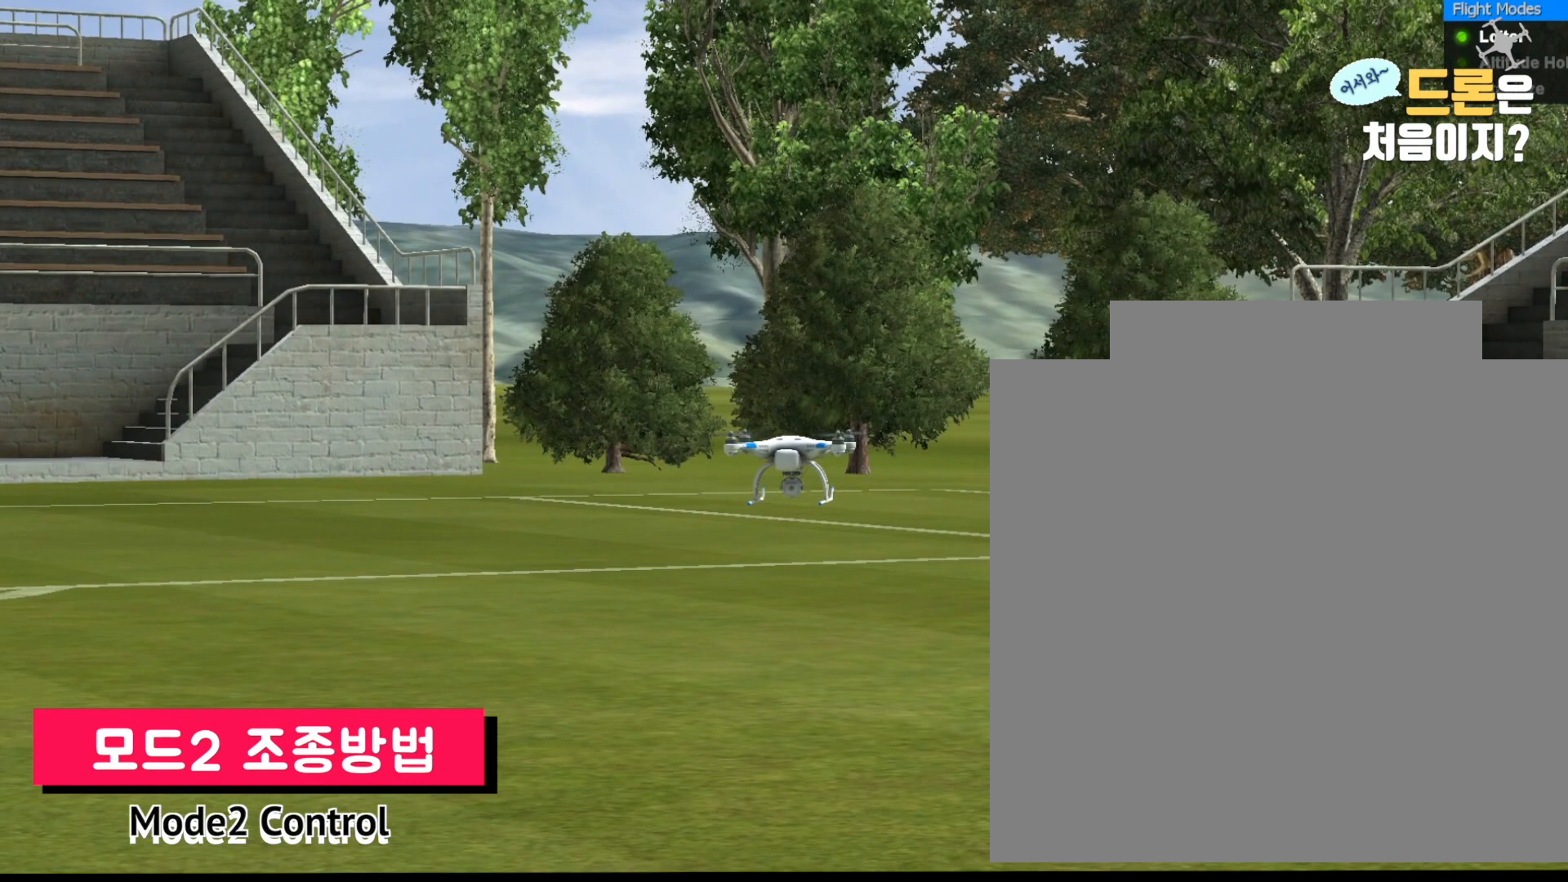
{"buttons": [], "left_stick": "center", "right_stick": "center", "events": []}
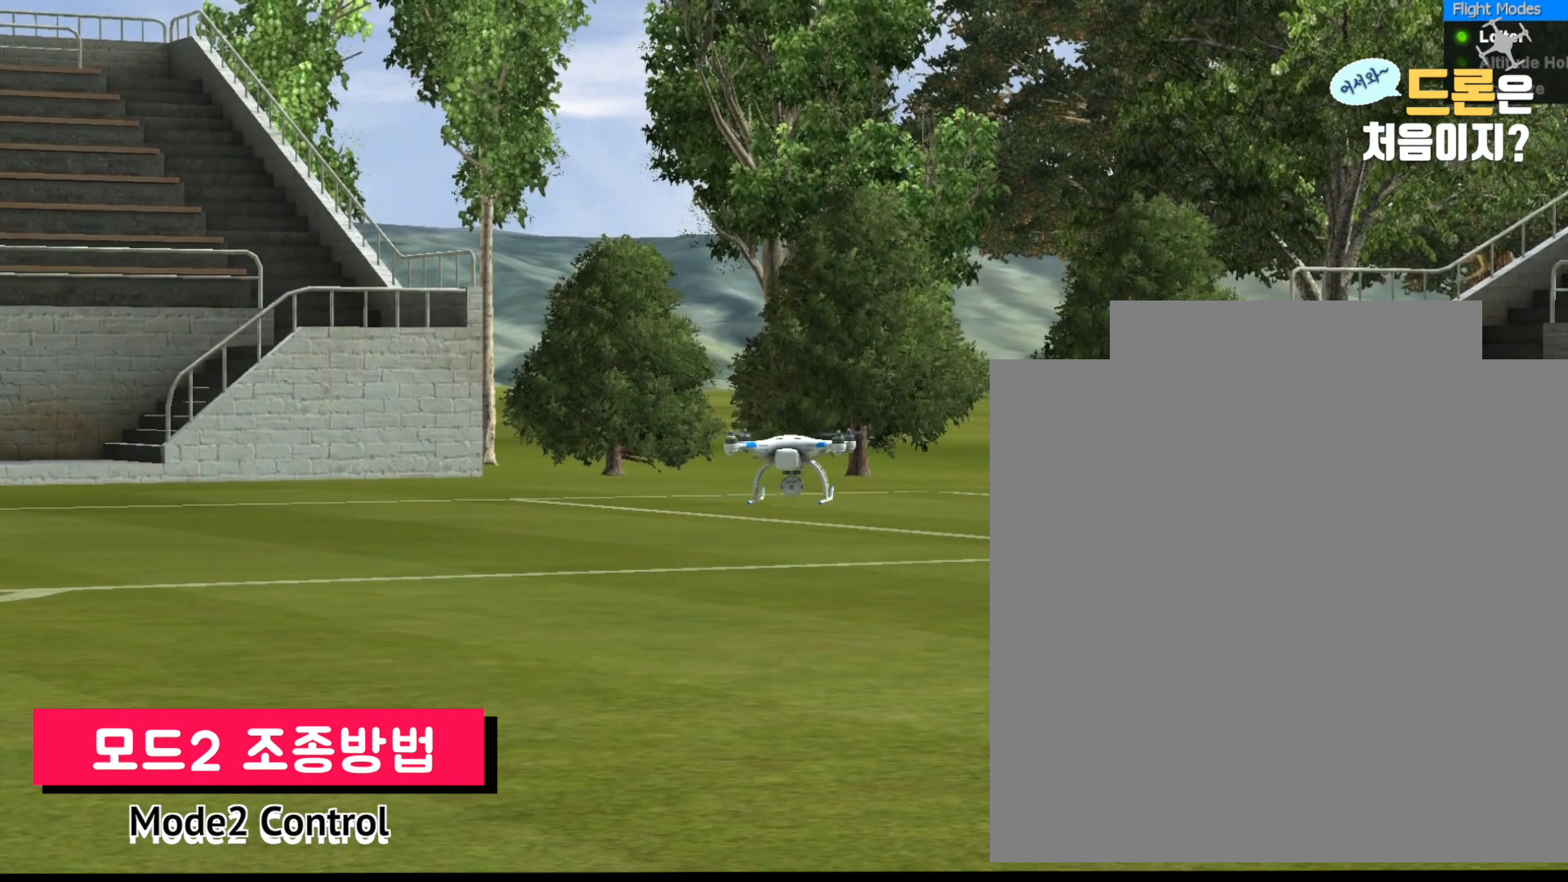
{"buttons": [], "left_stick": "left", "right_stick": "center", "events": [[167, "left_stick", "down-left"], [301, "left_stick", "left"]]}
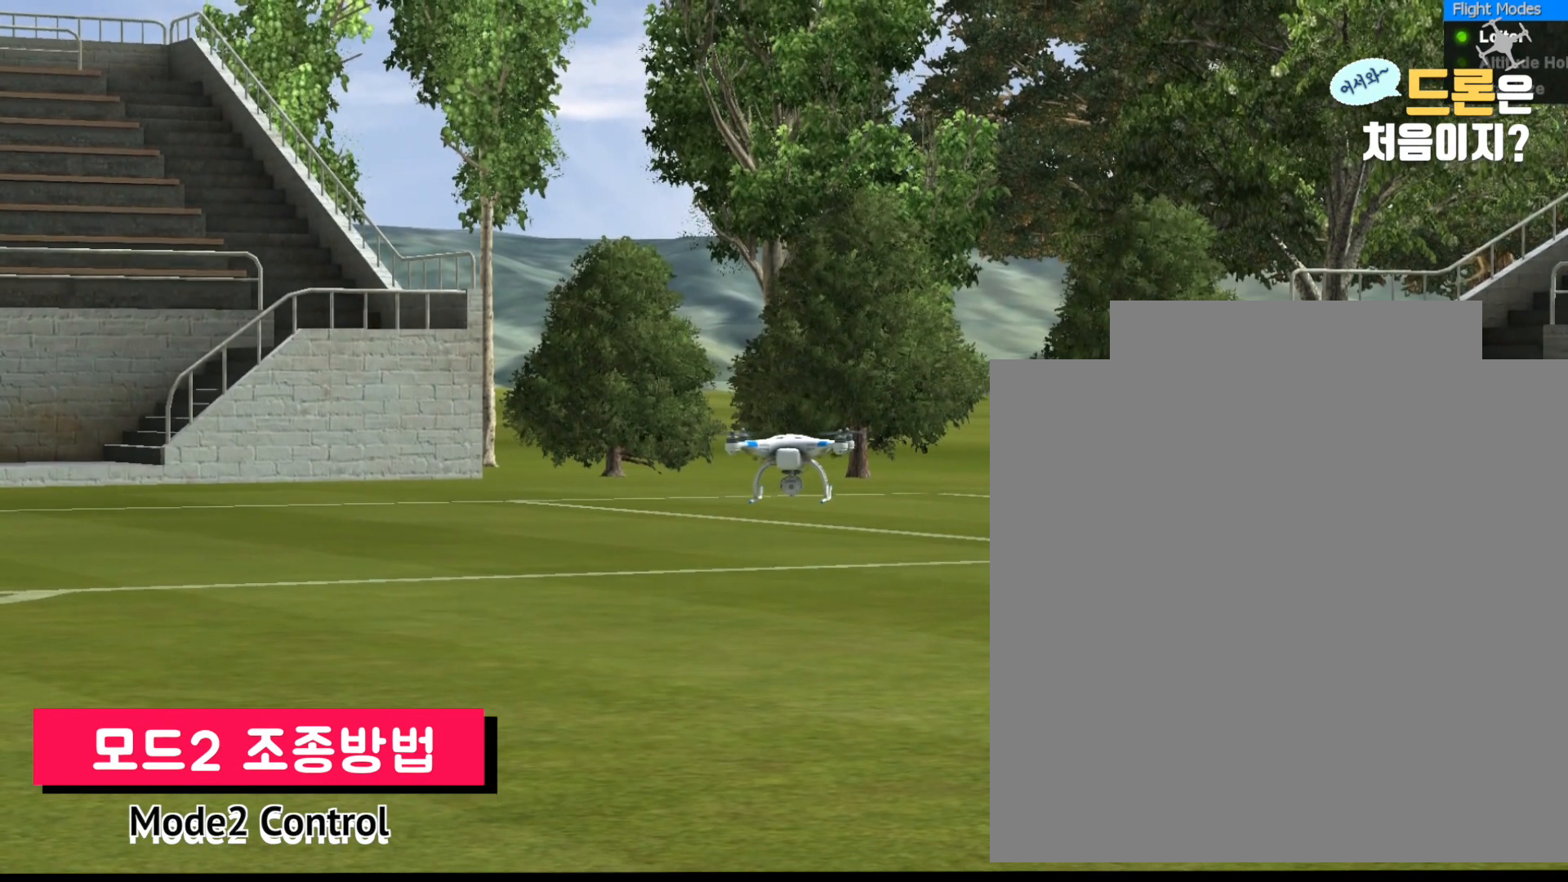
{"buttons": [], "left_stick": "left", "right_stick": "center", "events": []}
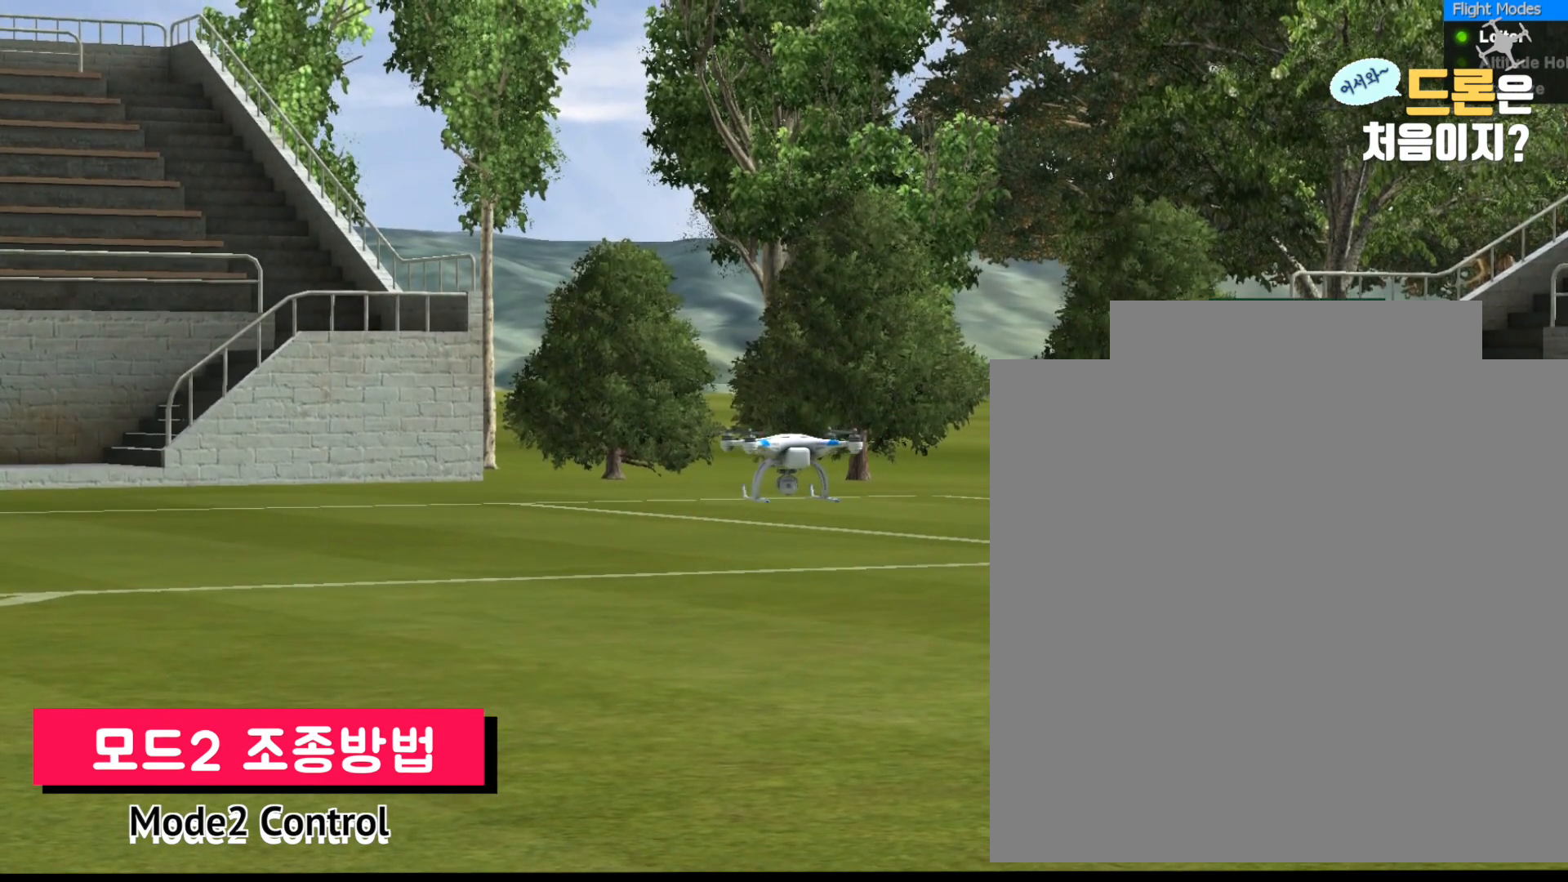
{"buttons": [], "left_stick": "left", "right_stick": "center", "events": []}
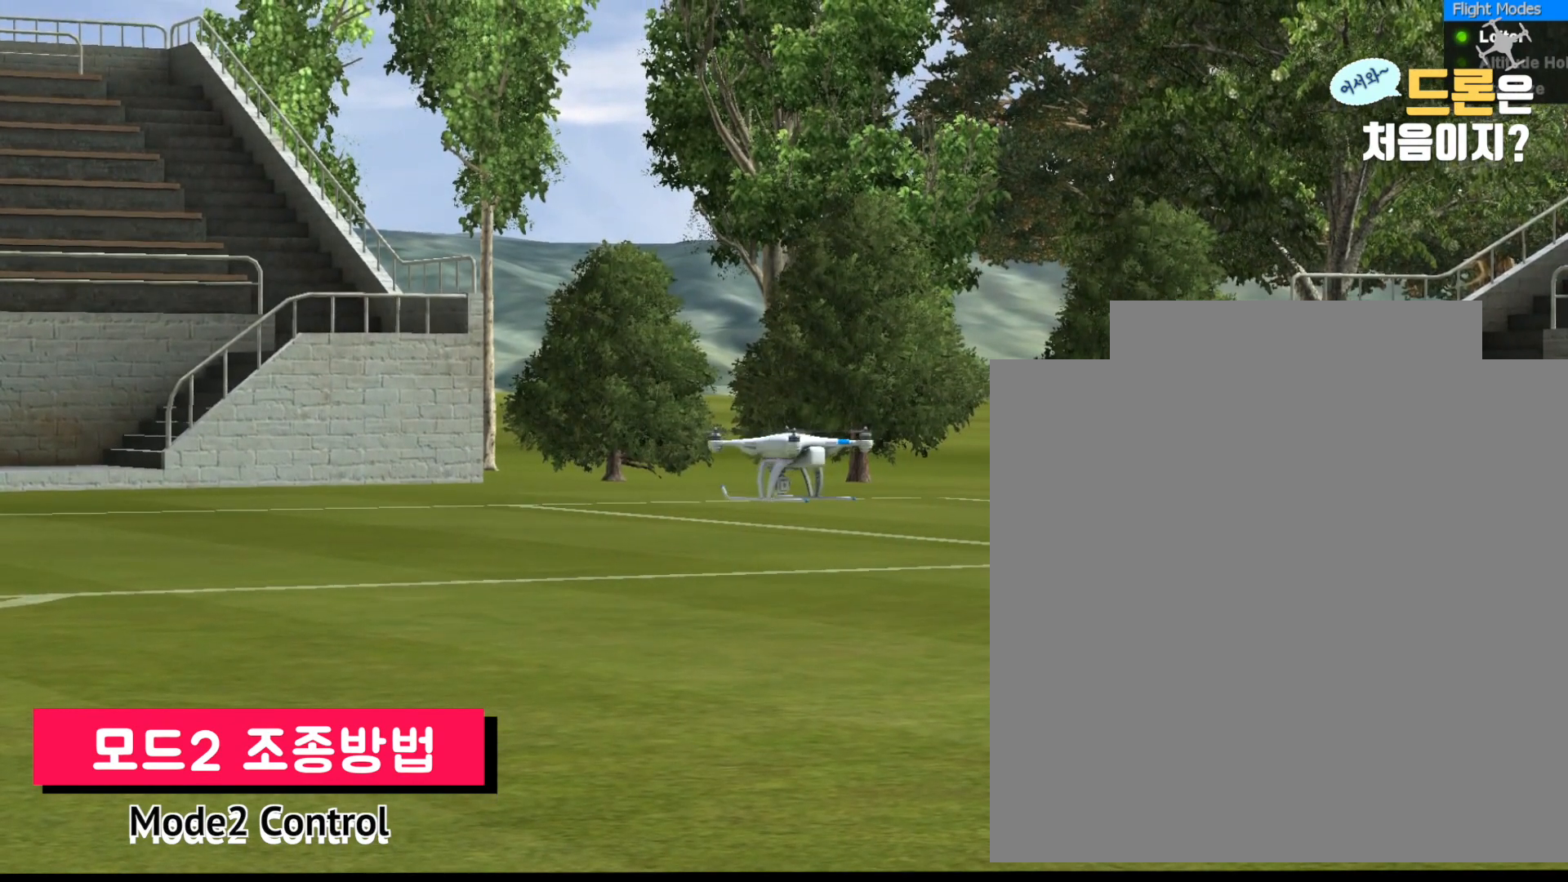
{"buttons": [], "left_stick": "left", "right_stick": "center", "events": []}
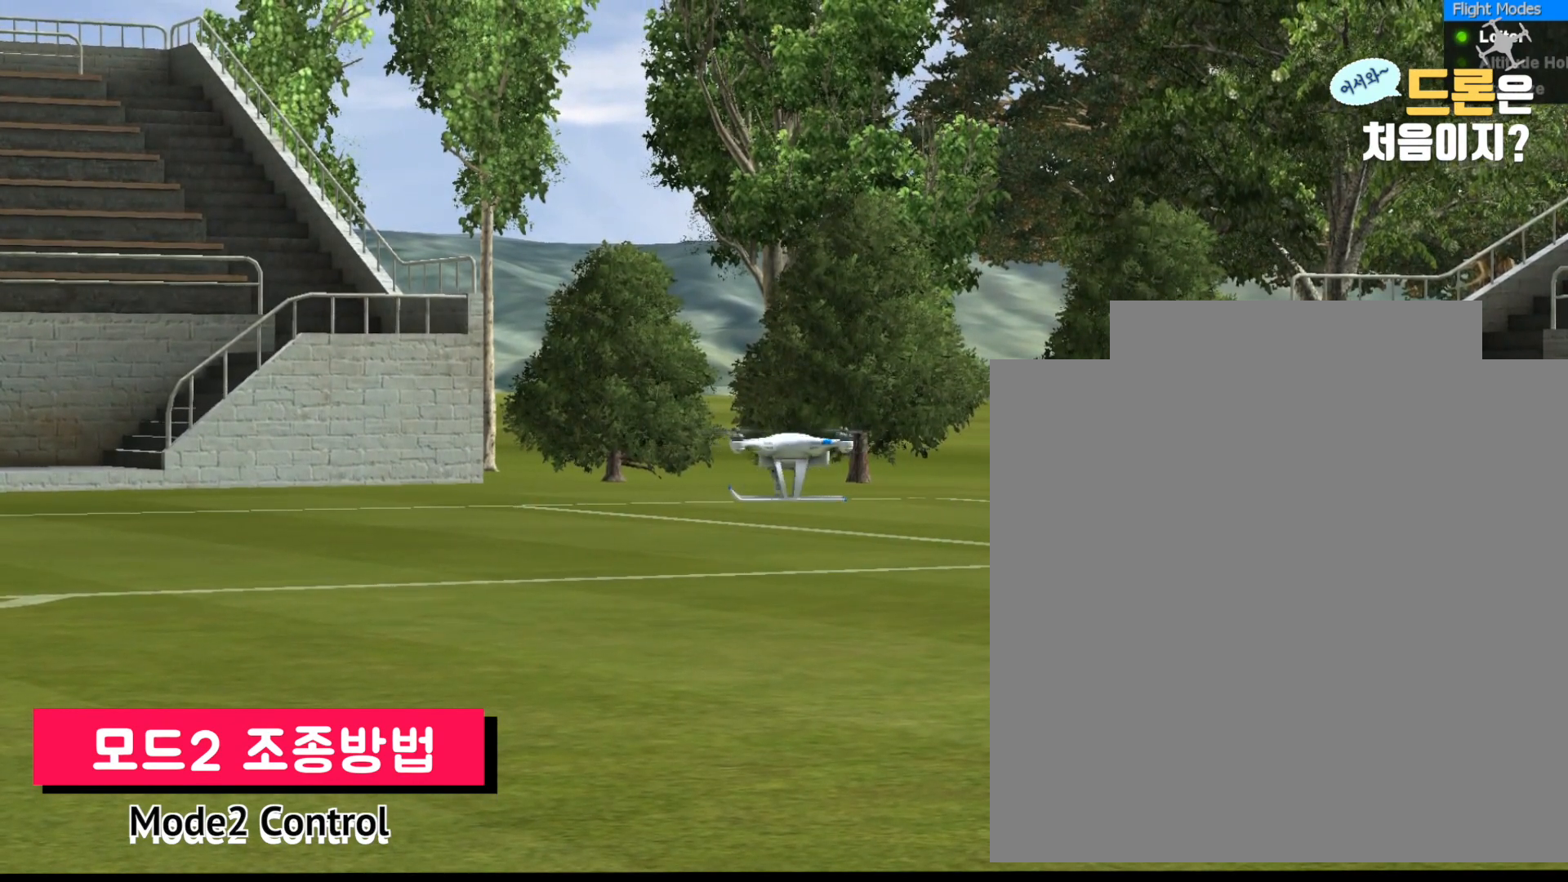
{"buttons": [], "left_stick": "left", "right_stick": "center", "events": []}
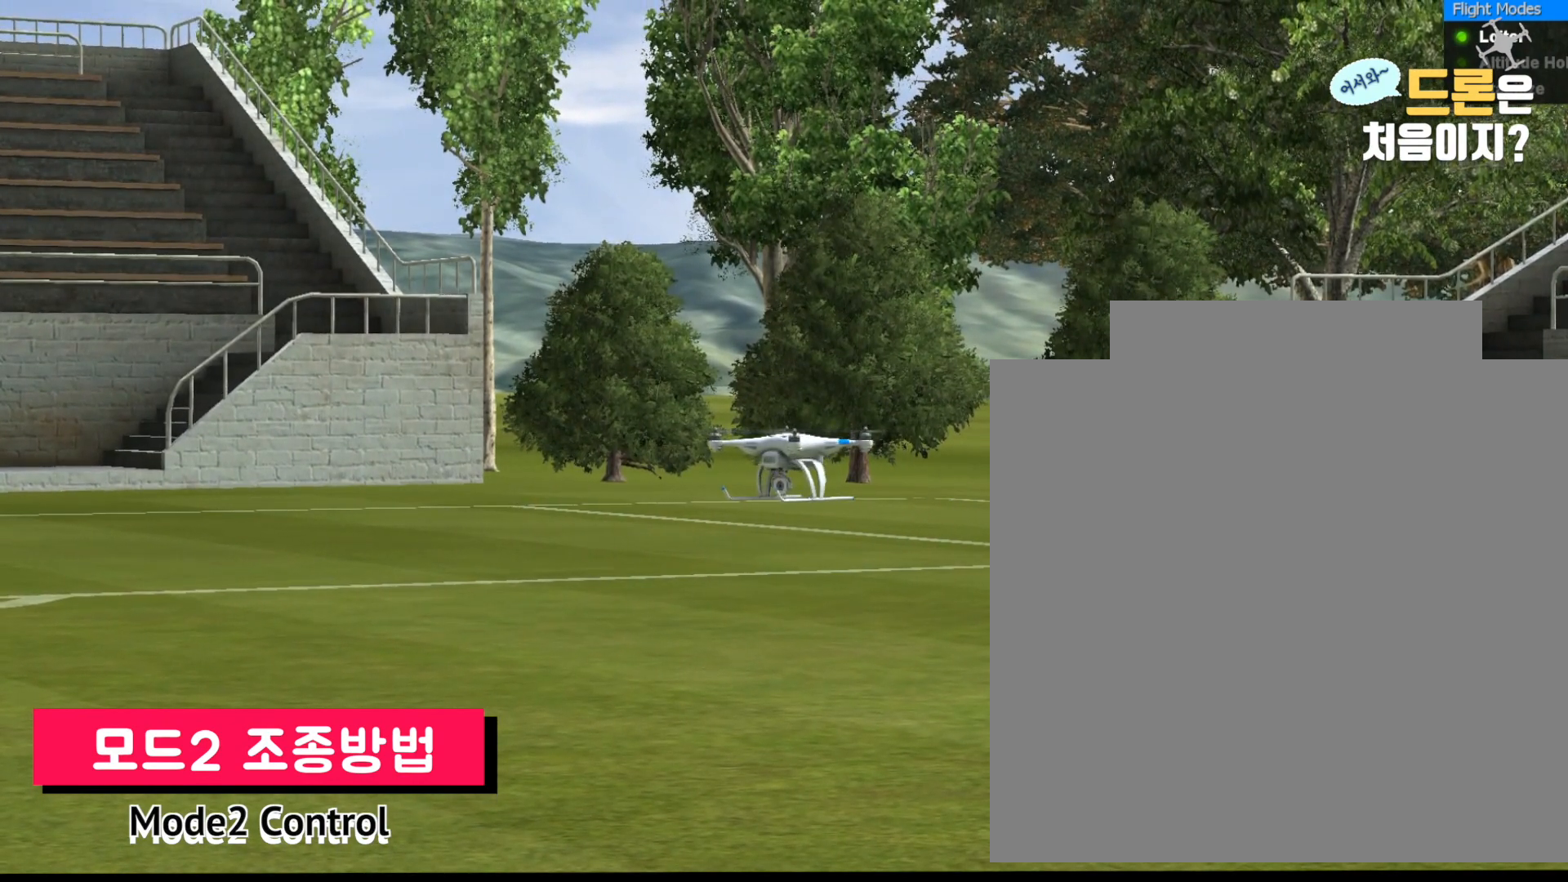
{"buttons": [], "left_stick": "left", "right_stick": "center", "events": []}
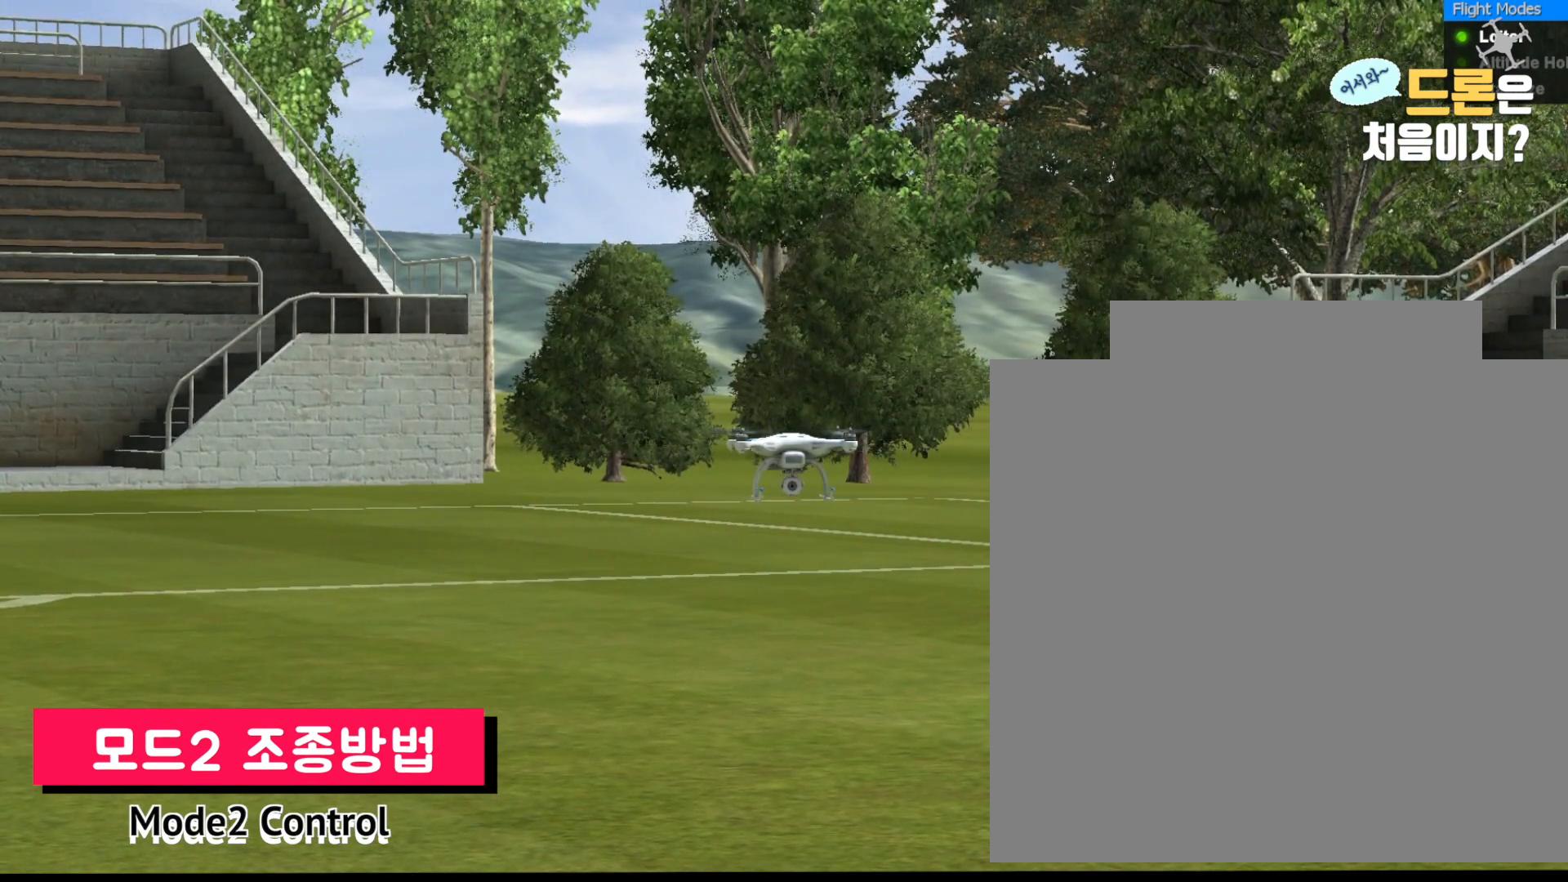
{"buttons": [], "left_stick": "left", "right_stick": "center", "events": []}
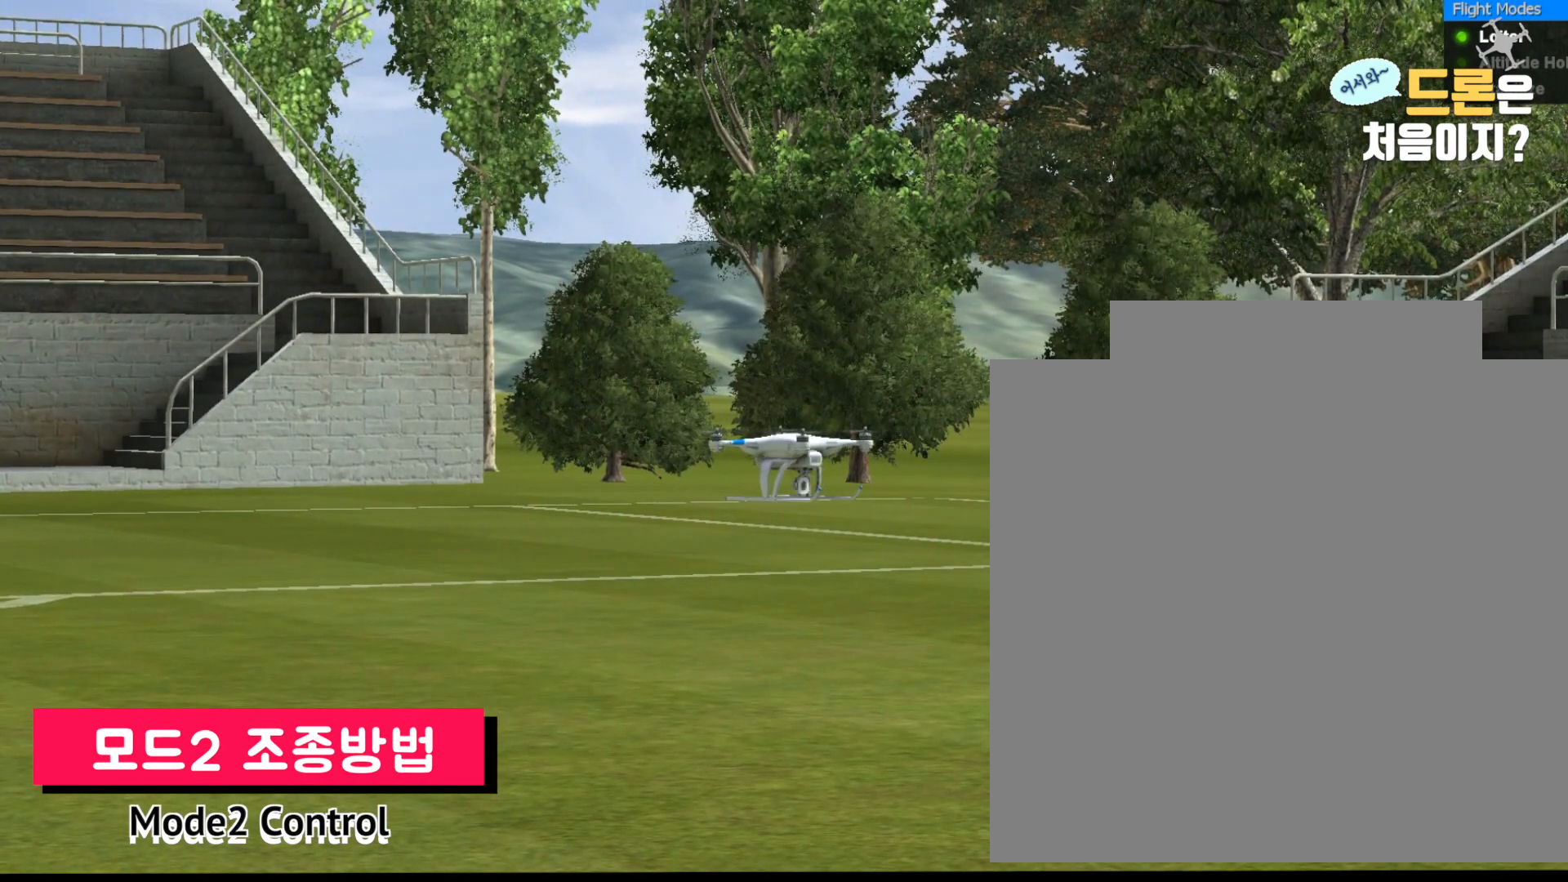
{"buttons": [], "left_stick": "left", "right_stick": "center", "events": []}
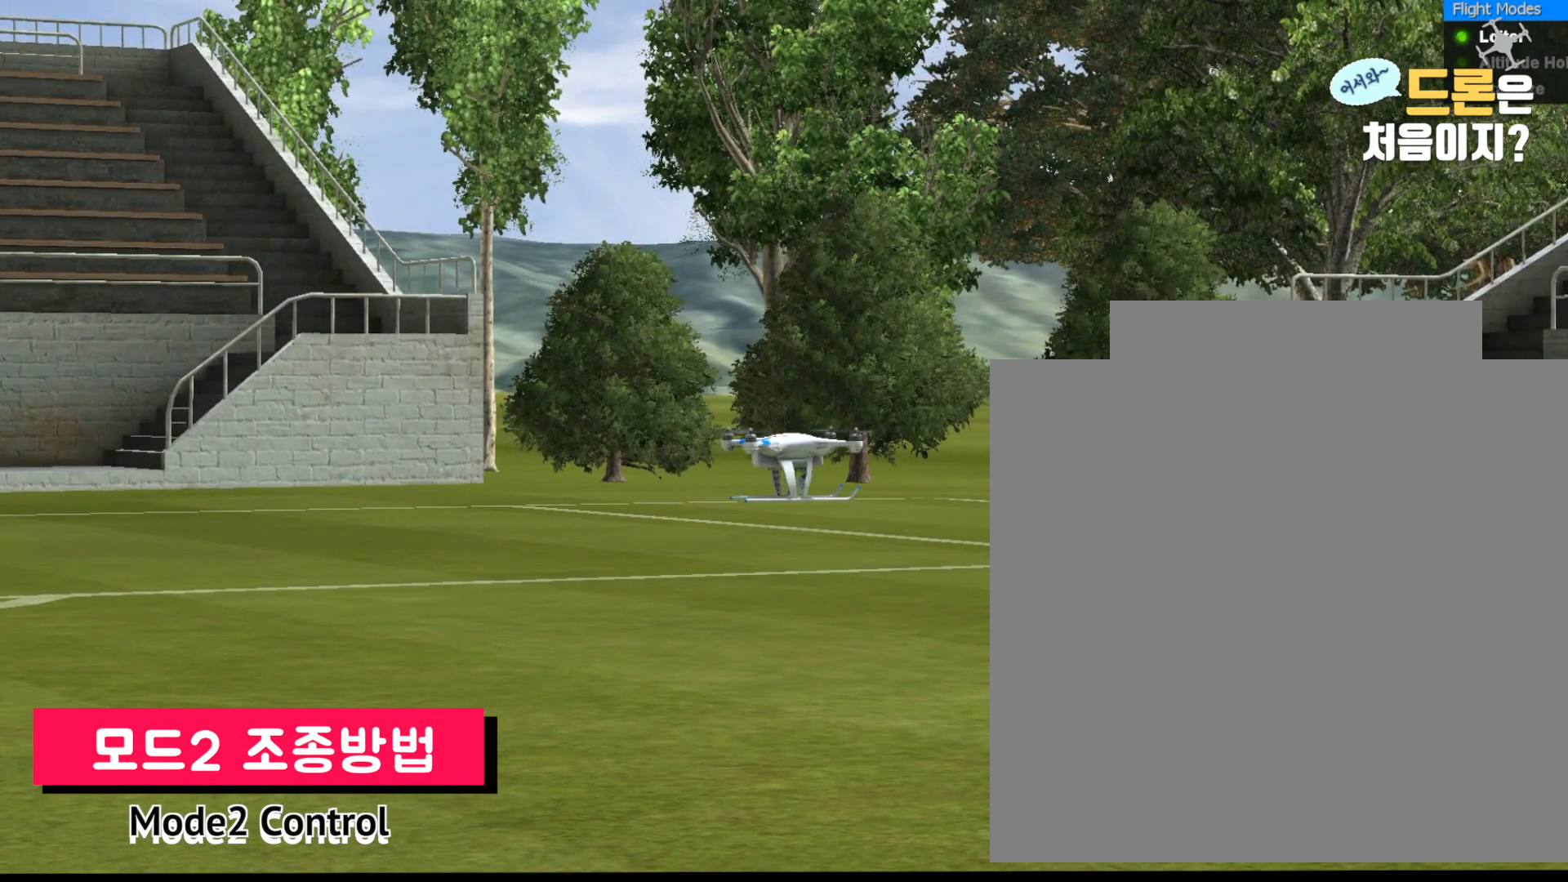
{"buttons": [], "left_stick": "left", "right_stick": "center", "events": []}
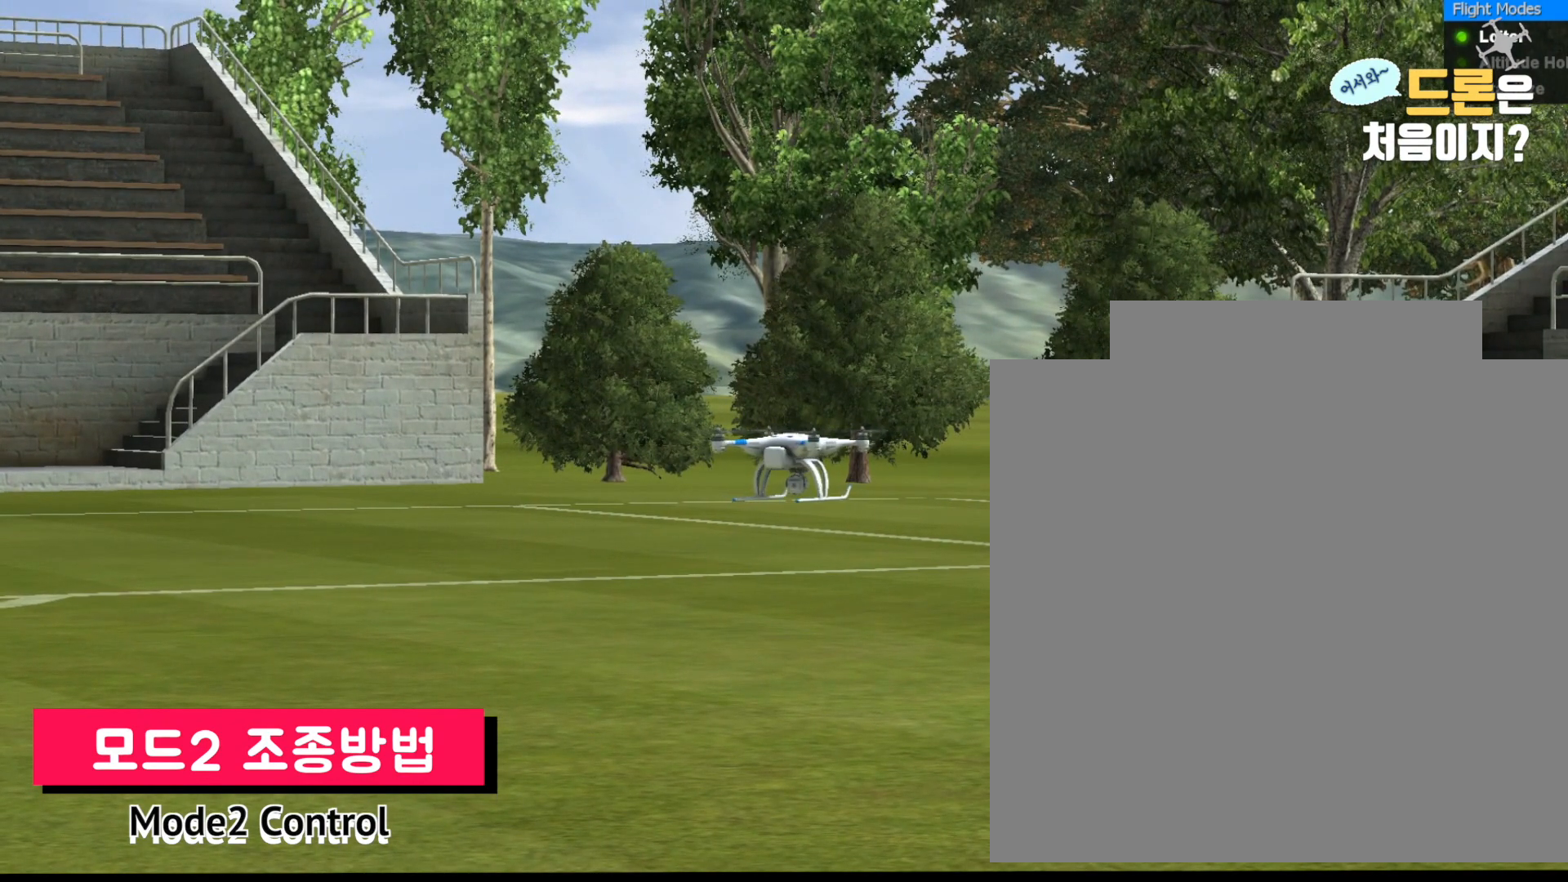
{"buttons": [], "left_stick": "left", "right_stick": "center", "events": [[133, "left_stick", "center"], [300, "left_stick", "left"]]}
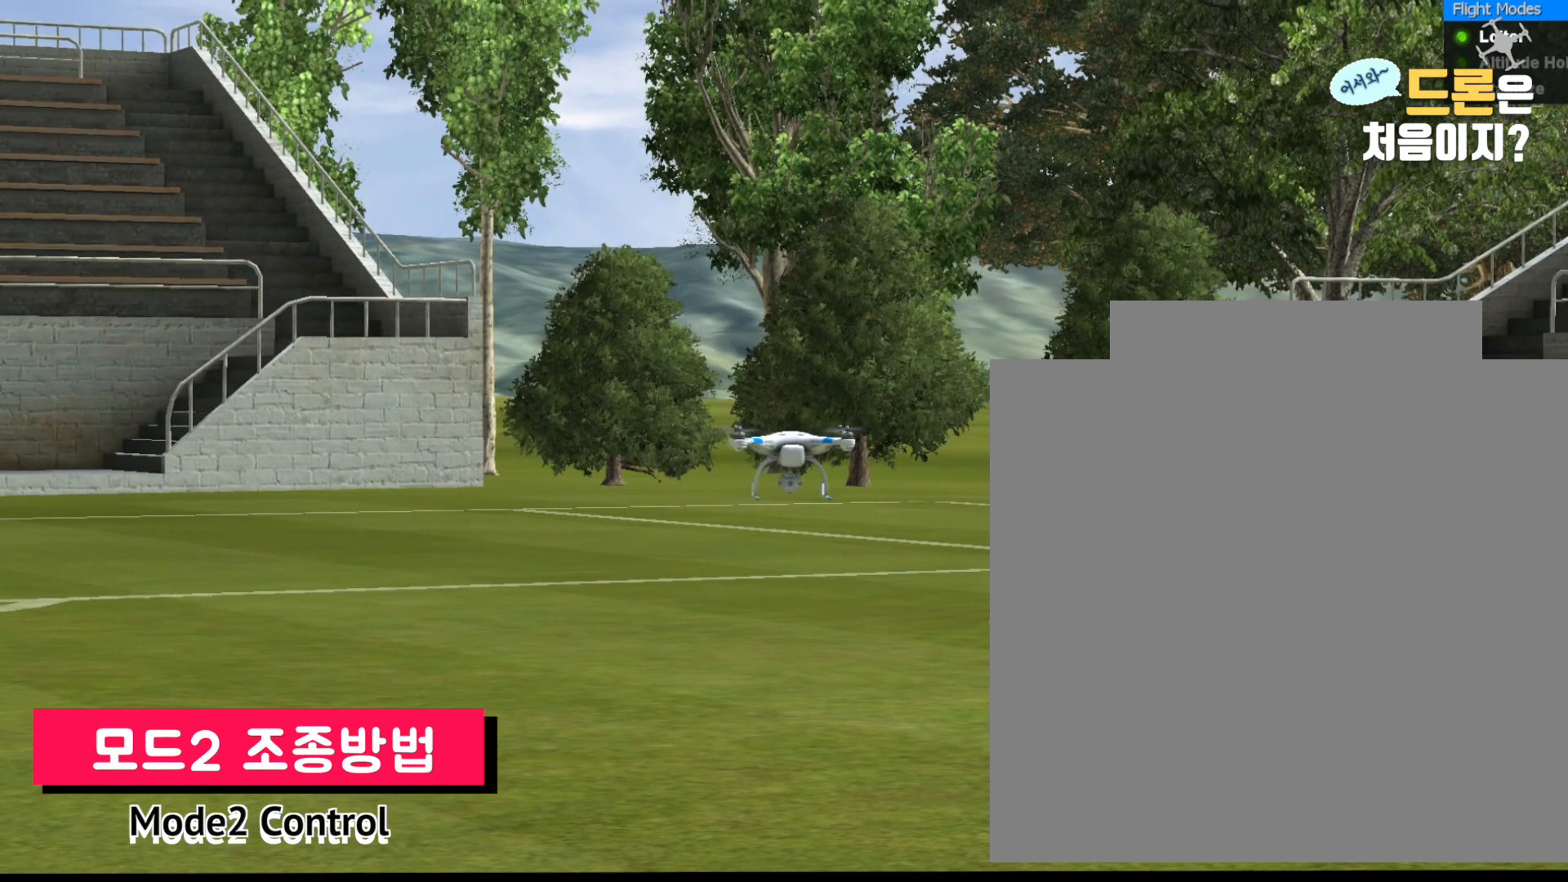
{"buttons": [], "left_stick": "center", "right_stick": "center", "events": [[267, "left_stick", "center"]]}
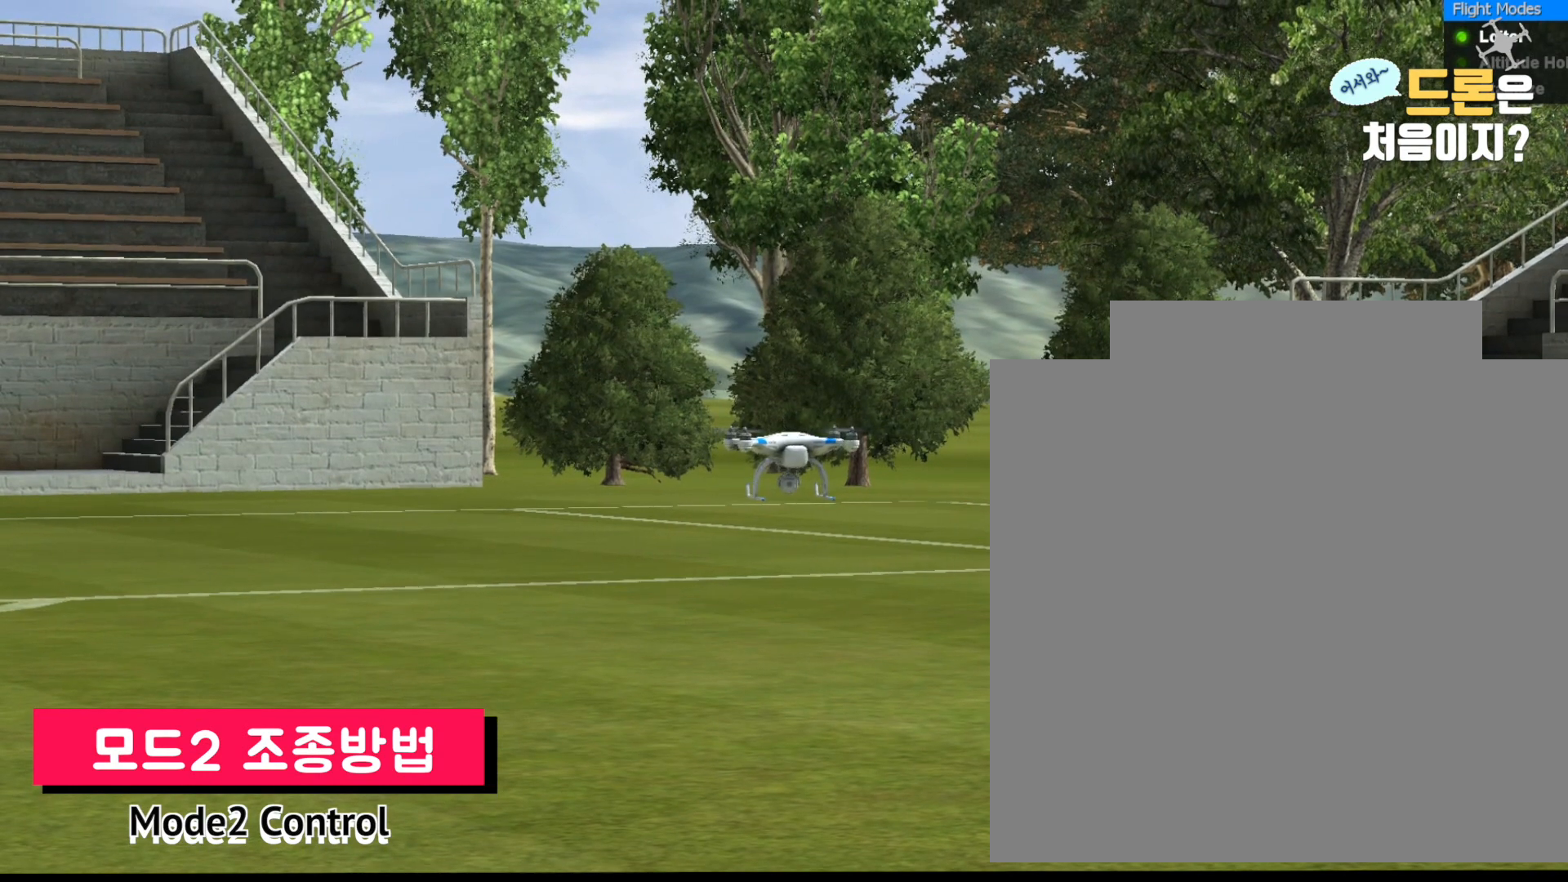
{"buttons": [], "left_stick": "right", "right_stick": "center", "events": [[333, "left_stick", "right"]]}
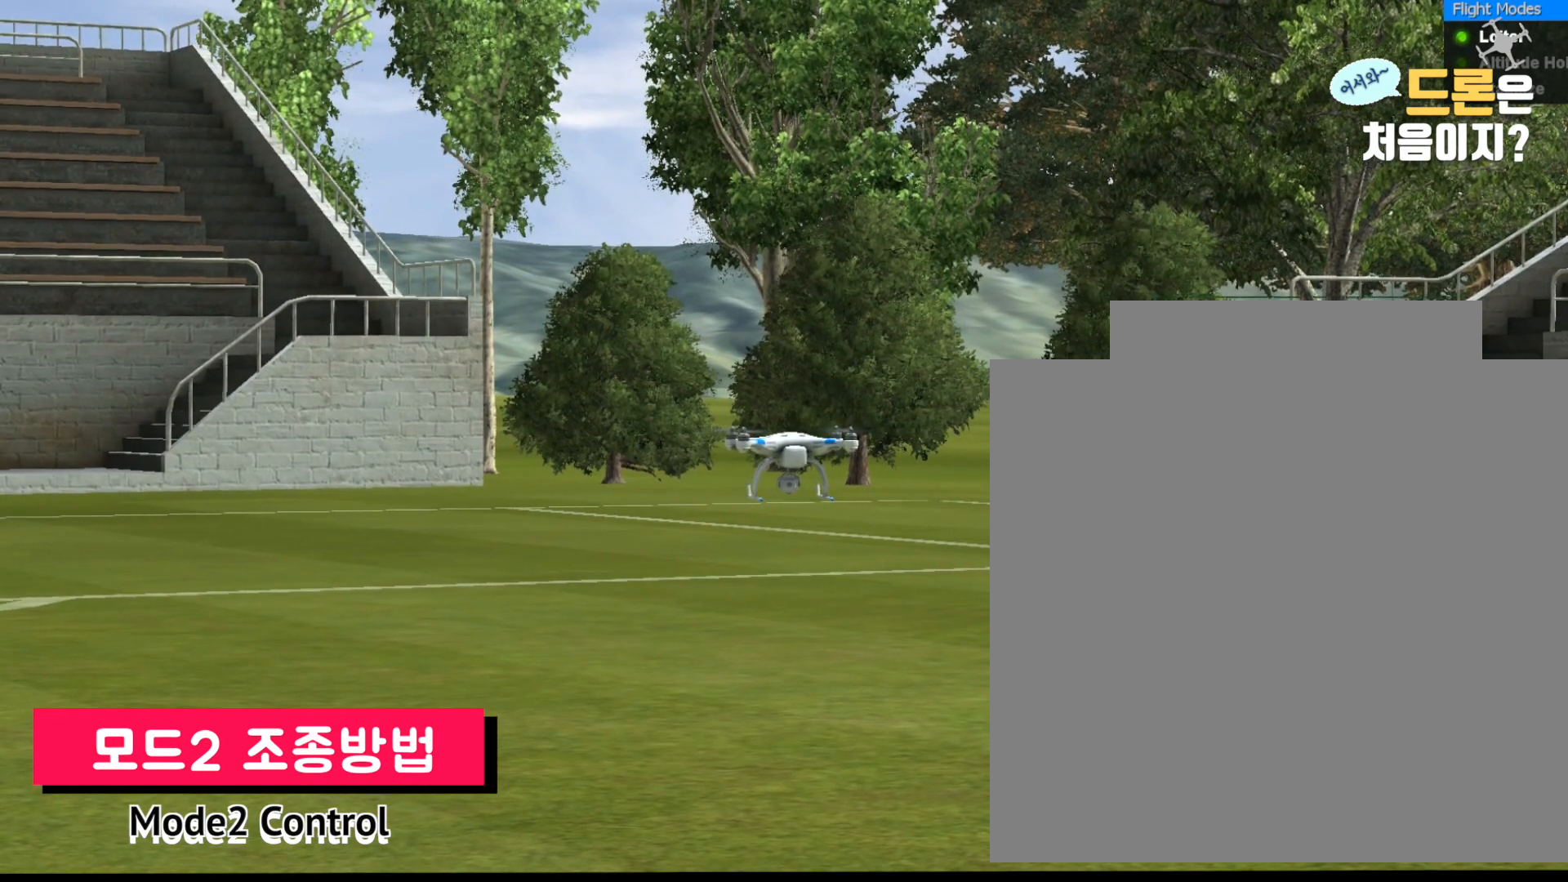
{"buttons": [], "left_stick": "right", "right_stick": "center", "events": []}
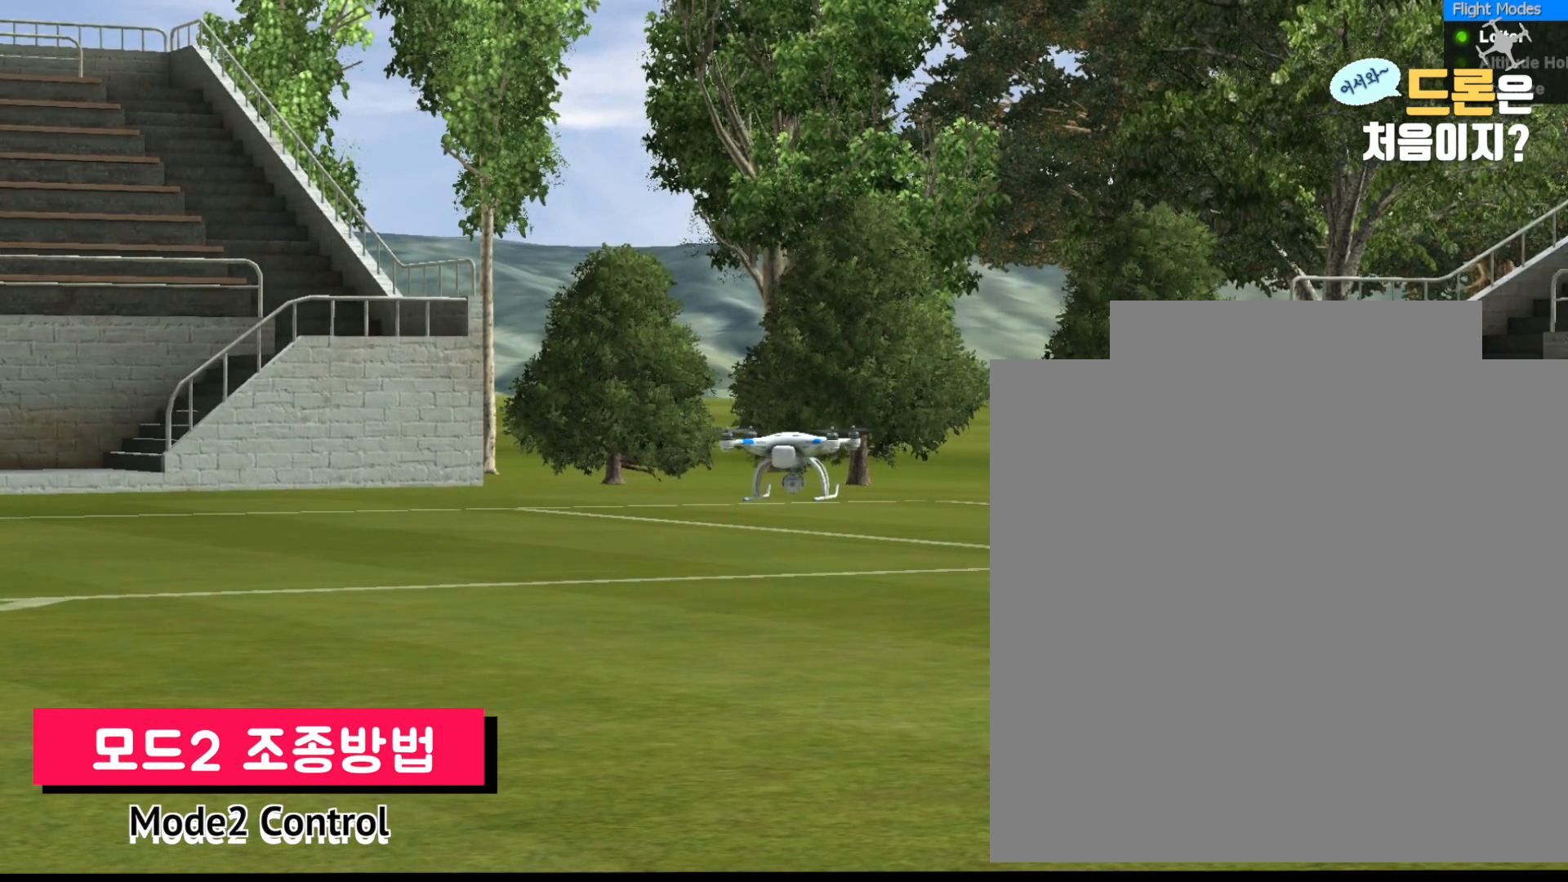
{"buttons": [], "left_stick": "right", "right_stick": "center"}